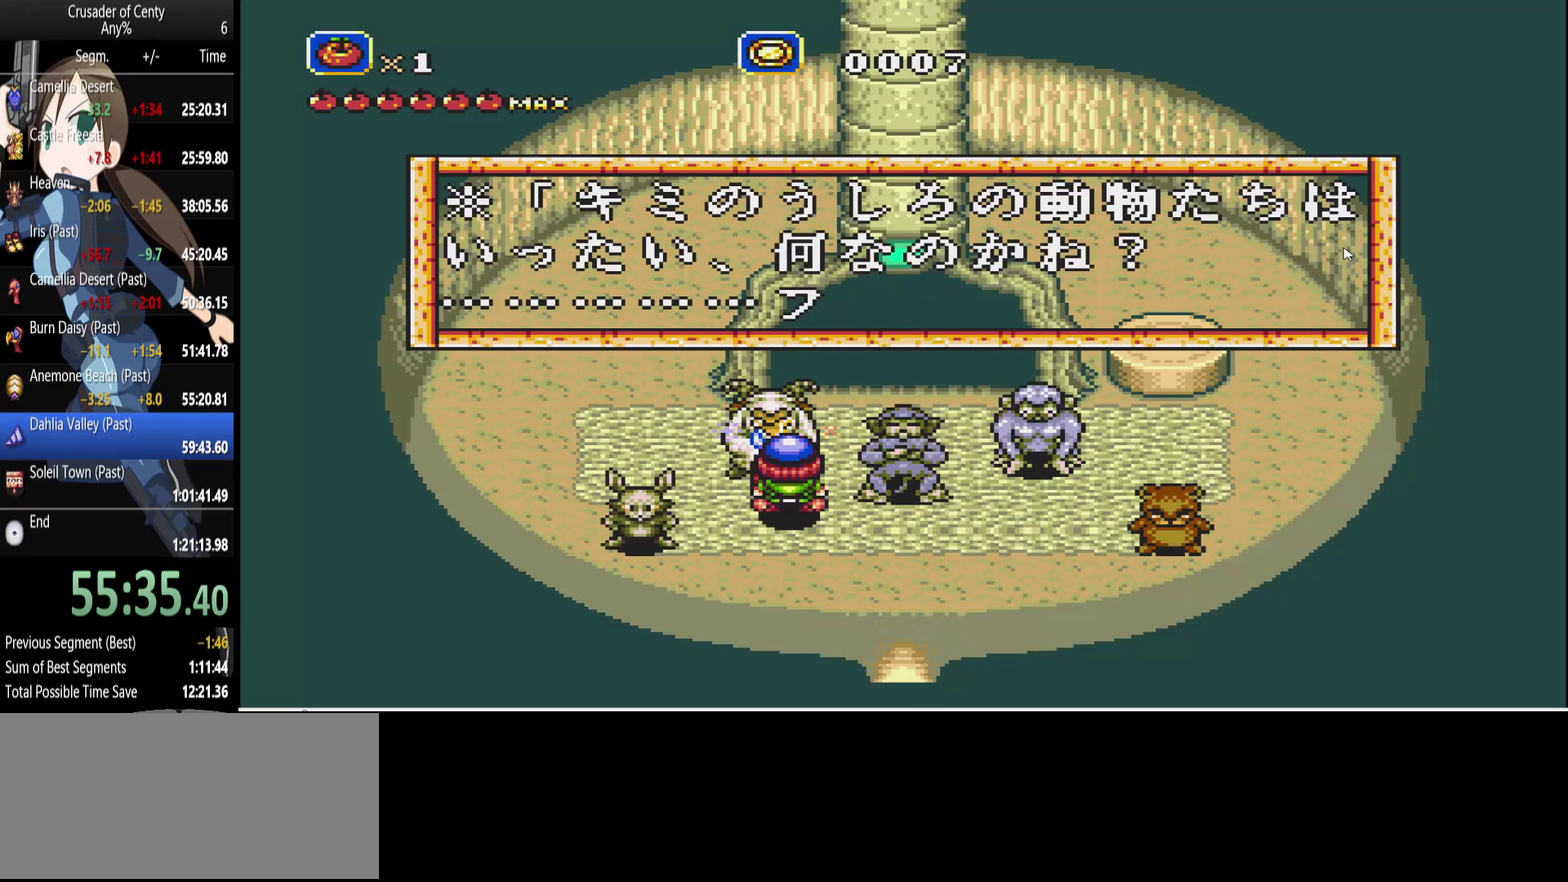
Gameplay with a controller (Xbox layout); each line is a JSON object with the inputs held at the frame after it. "events" lists button and stick changes between this image and that frame as [ms after this image, input, new state], when the widget could be followed in between. Not read: L1 L2 L3 R1 R2 R3.
{"buttons": ["B", "DPAD_DOWN", "DPAD_RIGHT"]}
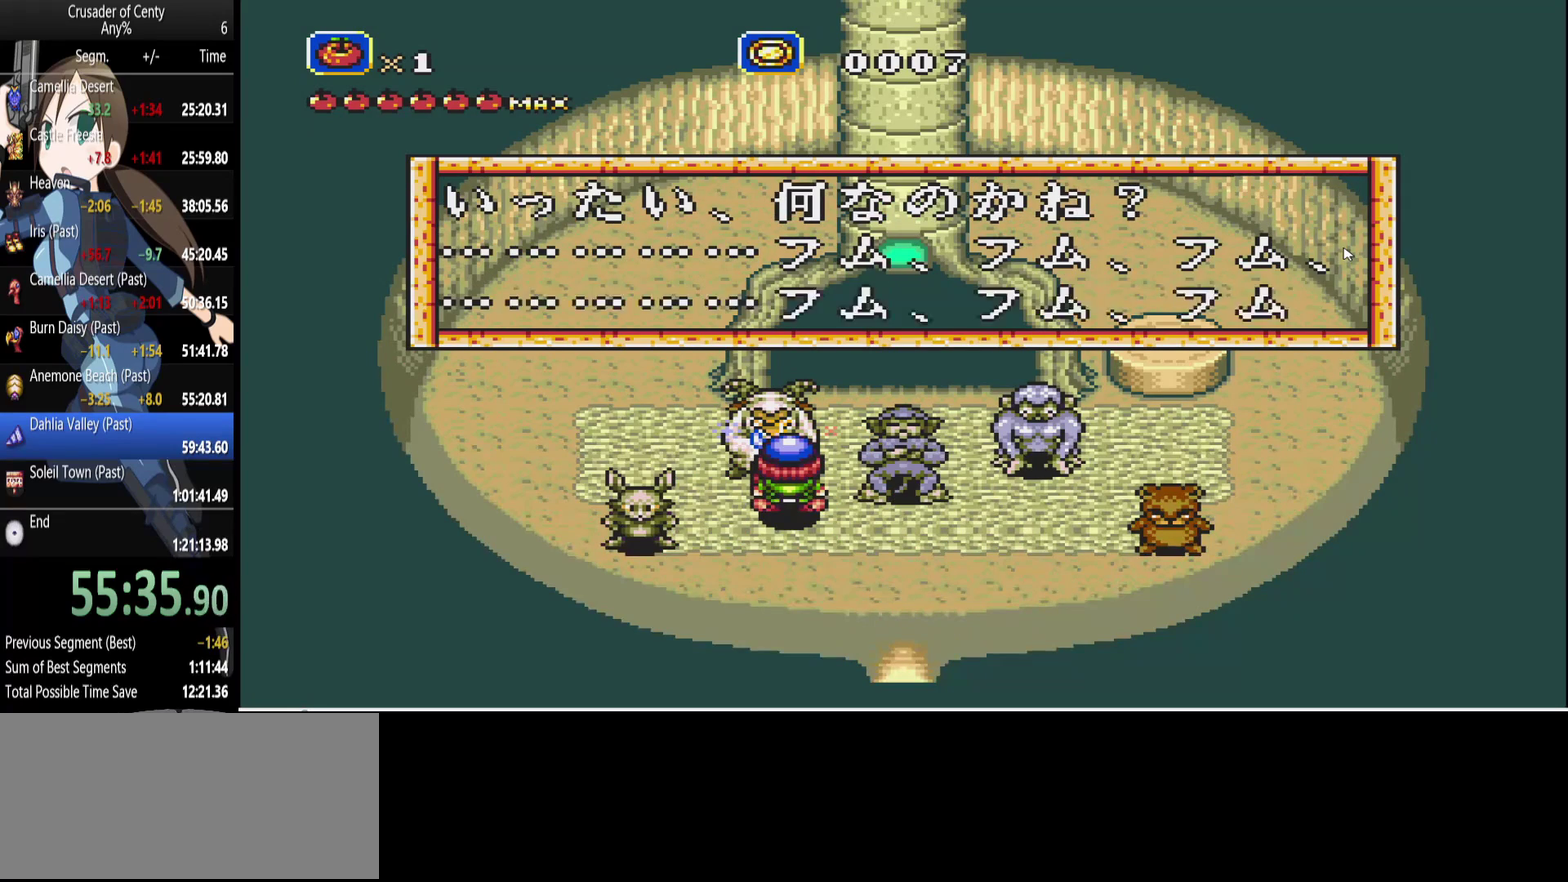
{"buttons": ["DPAD_DOWN", "DPAD_RIGHT"], "events": [[33, "B", "up"], [117, "B", "down"], [217, "B", "up"], [450, "B", "down"], [500, "B", "up"]]}
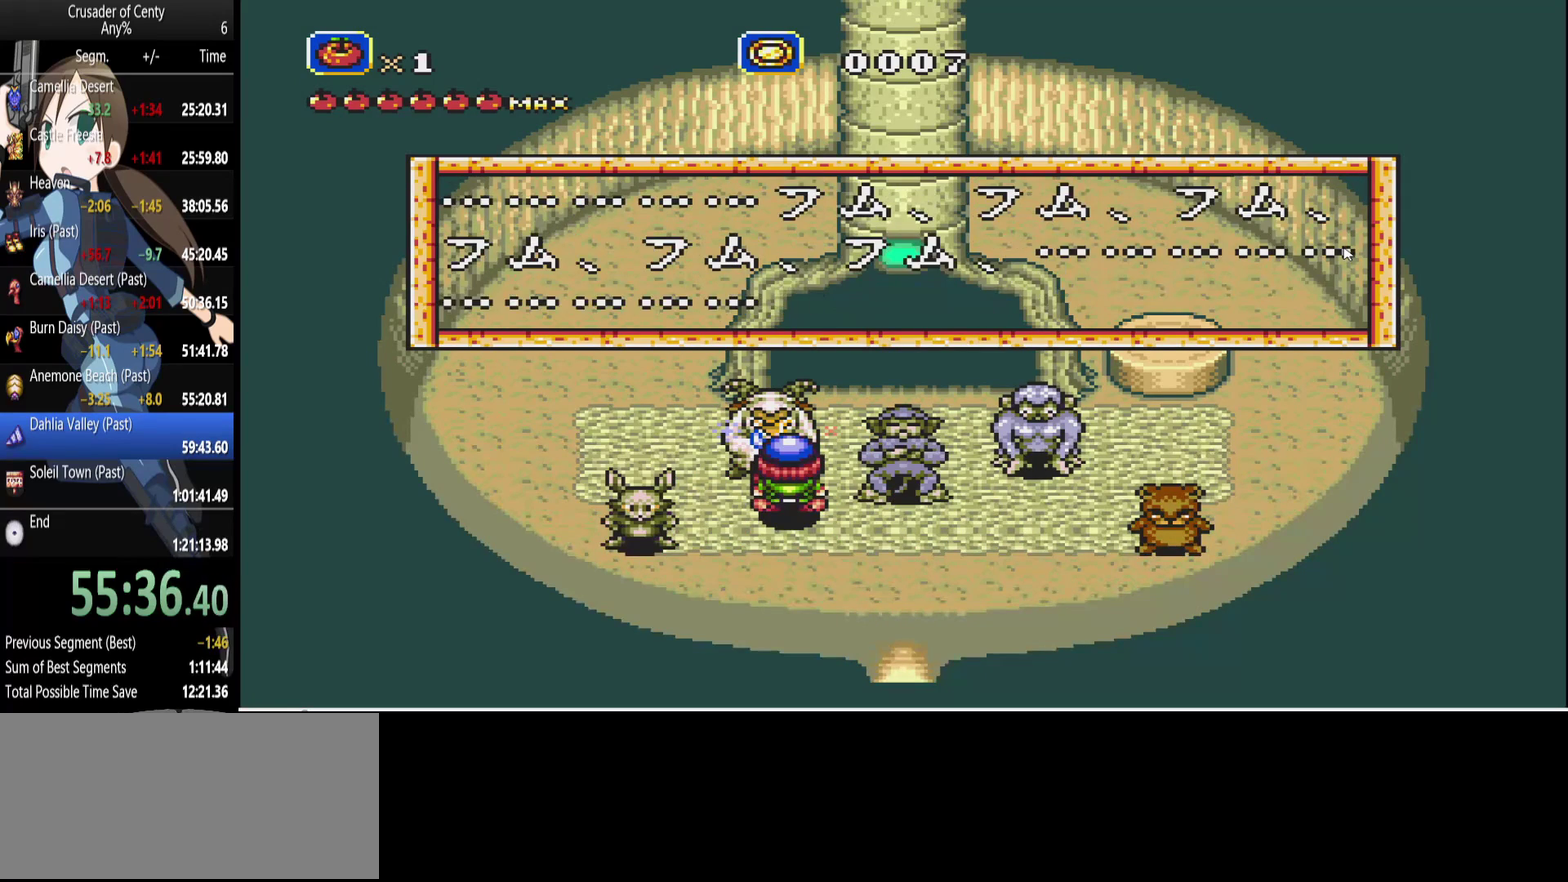
{"buttons": ["DPAD_DOWN", "DPAD_RIGHT"], "events": [[83, "B", "down"], [133, "B", "up"], [233, "B", "down"], [333, "B", "up"], [417, "B", "down"], [467, "B", "up"]]}
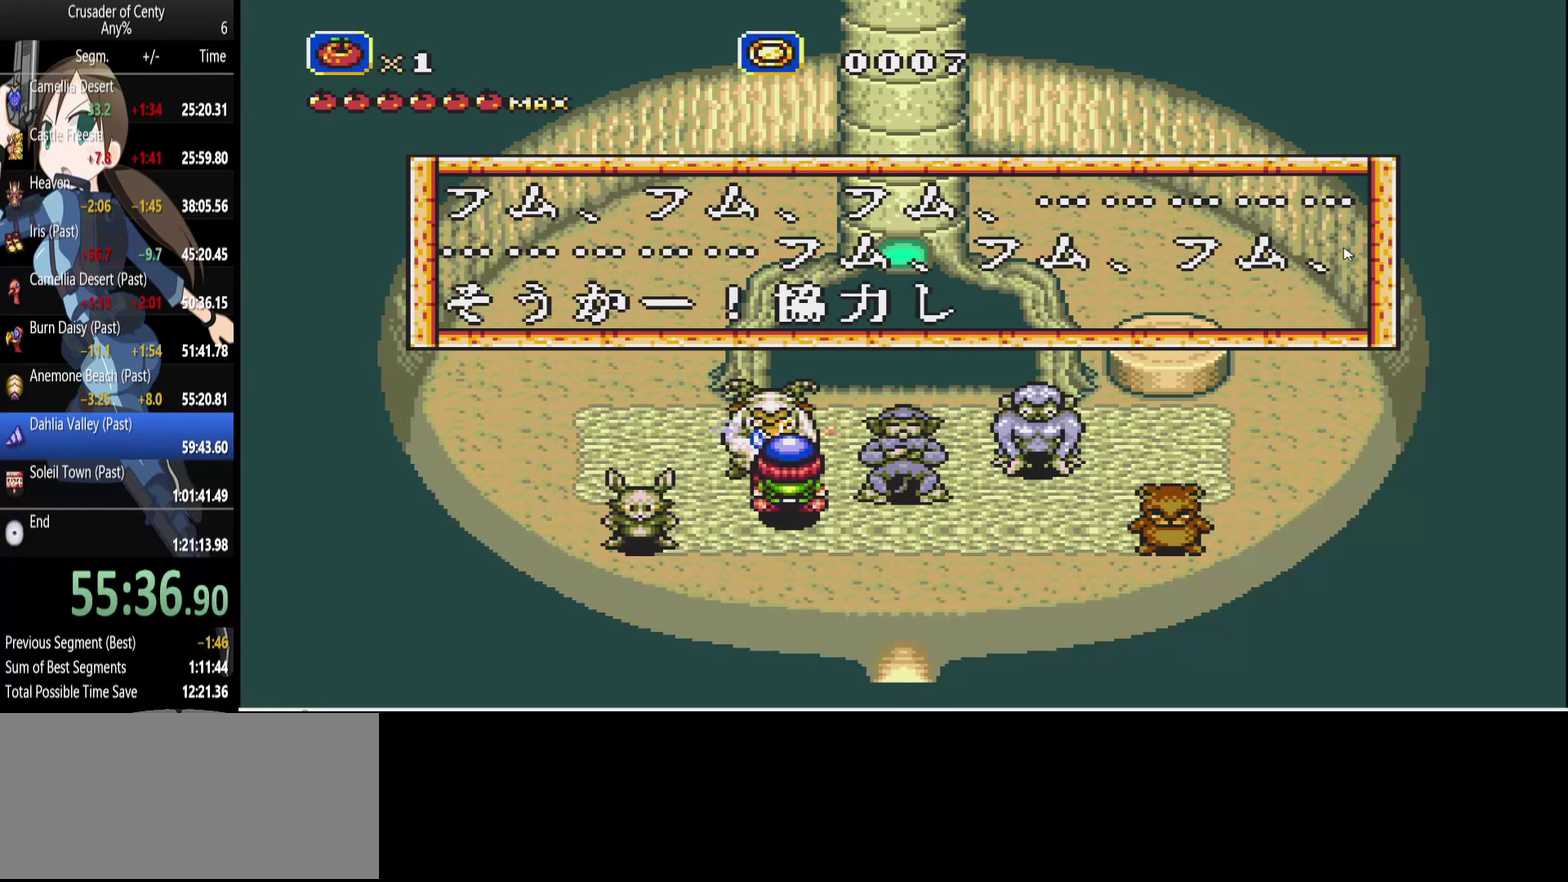
{"buttons": ["DPAD_DOWN", "DPAD_RIGHT"], "events": [[250, "B", "down"], [300, "B", "up"], [383, "B", "down"], [483, "B", "up"]]}
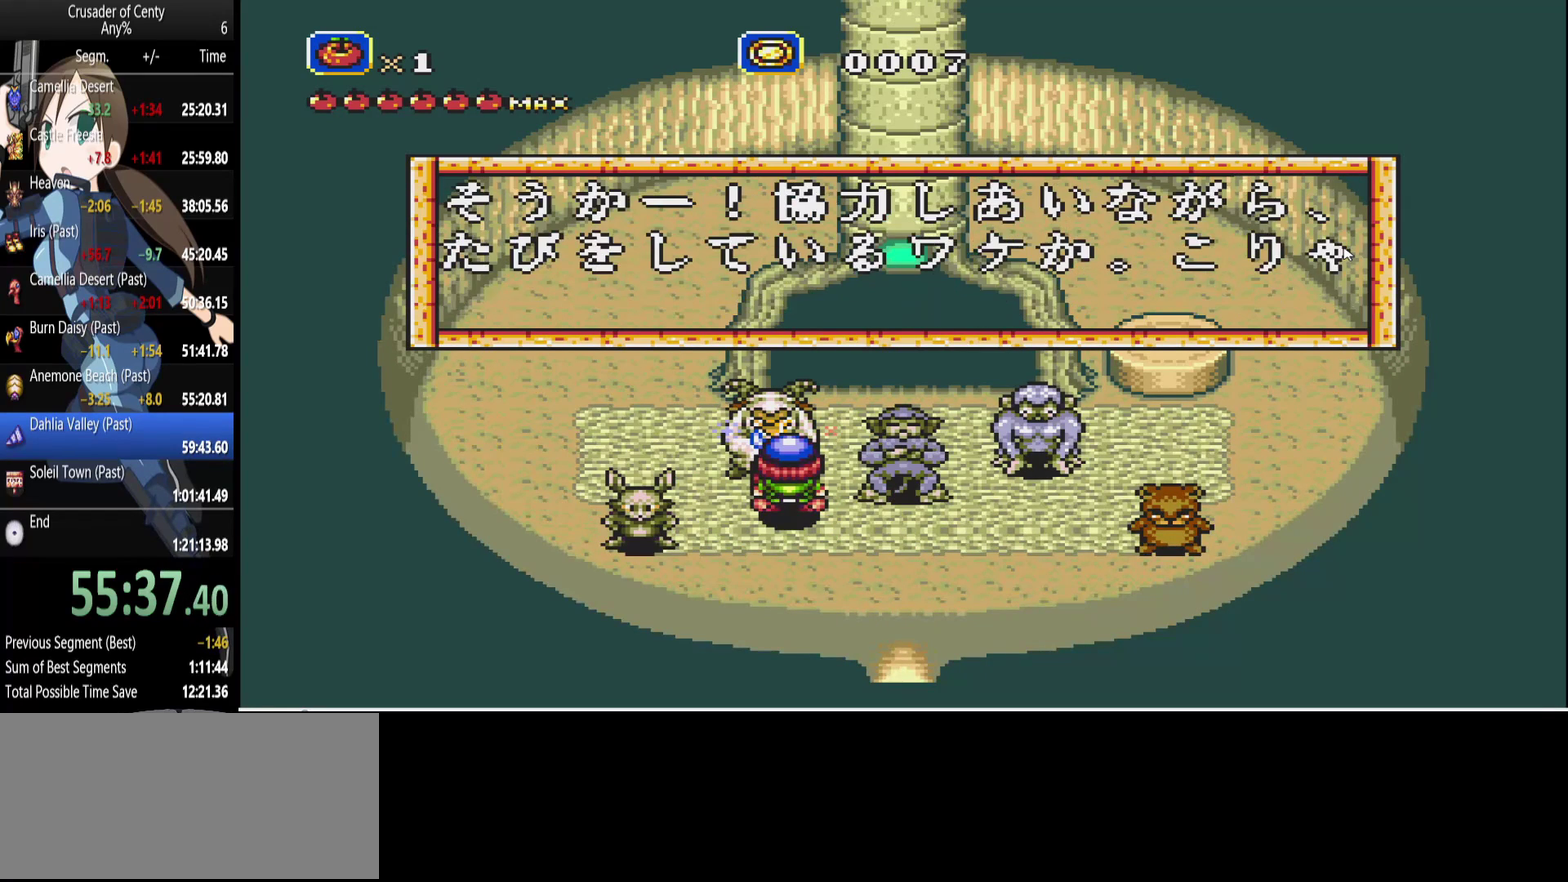
{"buttons": ["DPAD_DOWN", "DPAD_RIGHT"], "events": [[67, "B", "down"], [117, "B", "up"], [217, "B", "down"], [317, "B", "up"], [400, "B", "down"], [450, "B", "up"]]}
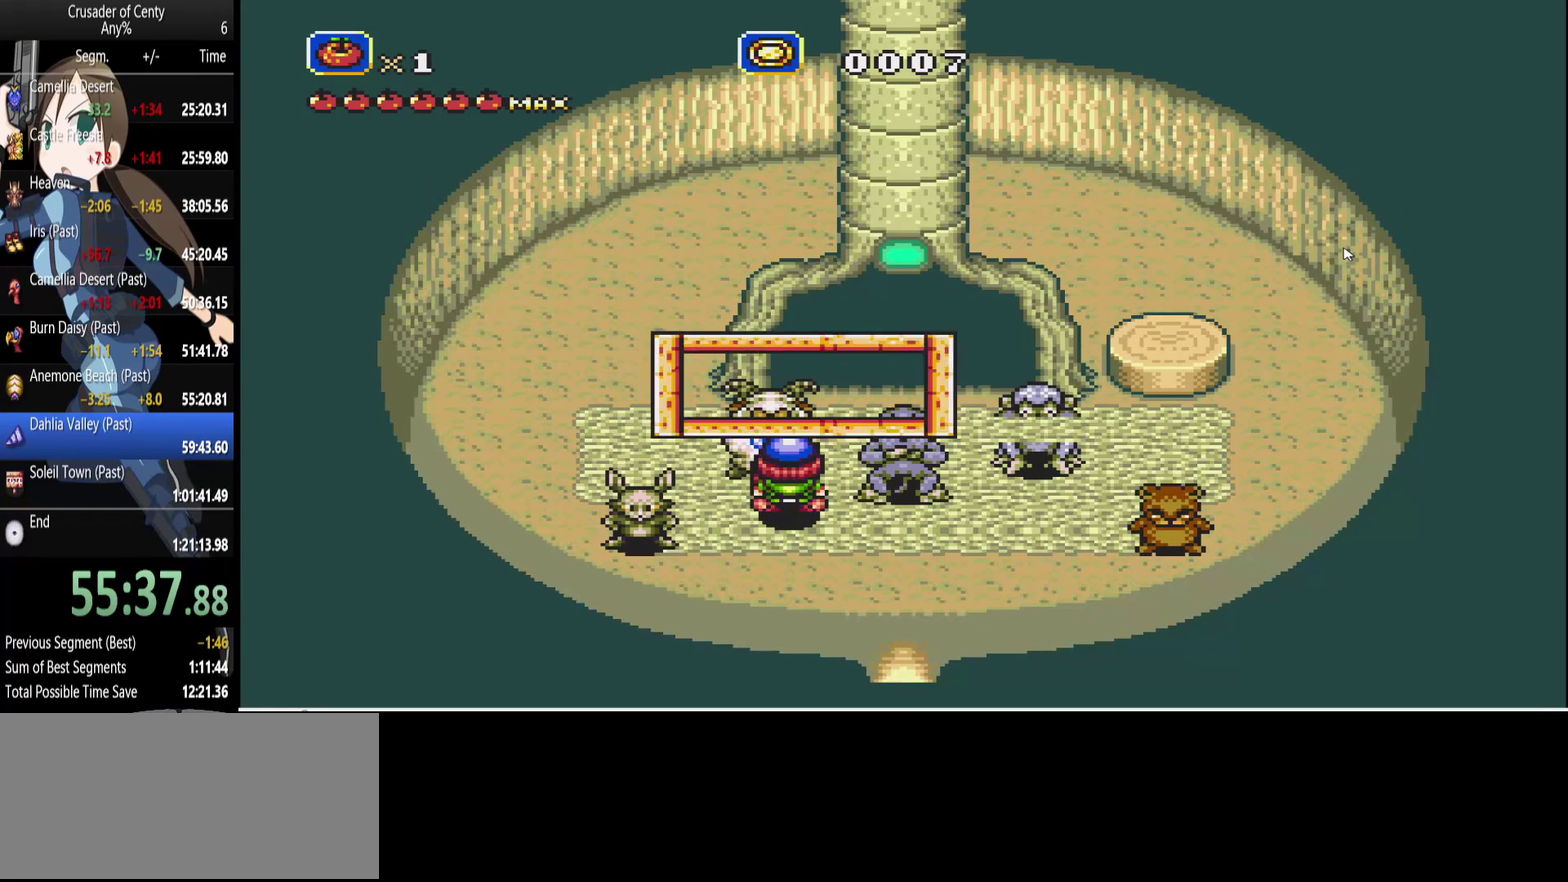
{"buttons": ["DPAD_UP", "DPAD_RIGHT"], "events": [[50, "B", "down"], [133, "B", "up"], [183, "DPAD_DOWN", "up"], [467, "DPAD_UP", "down"]]}
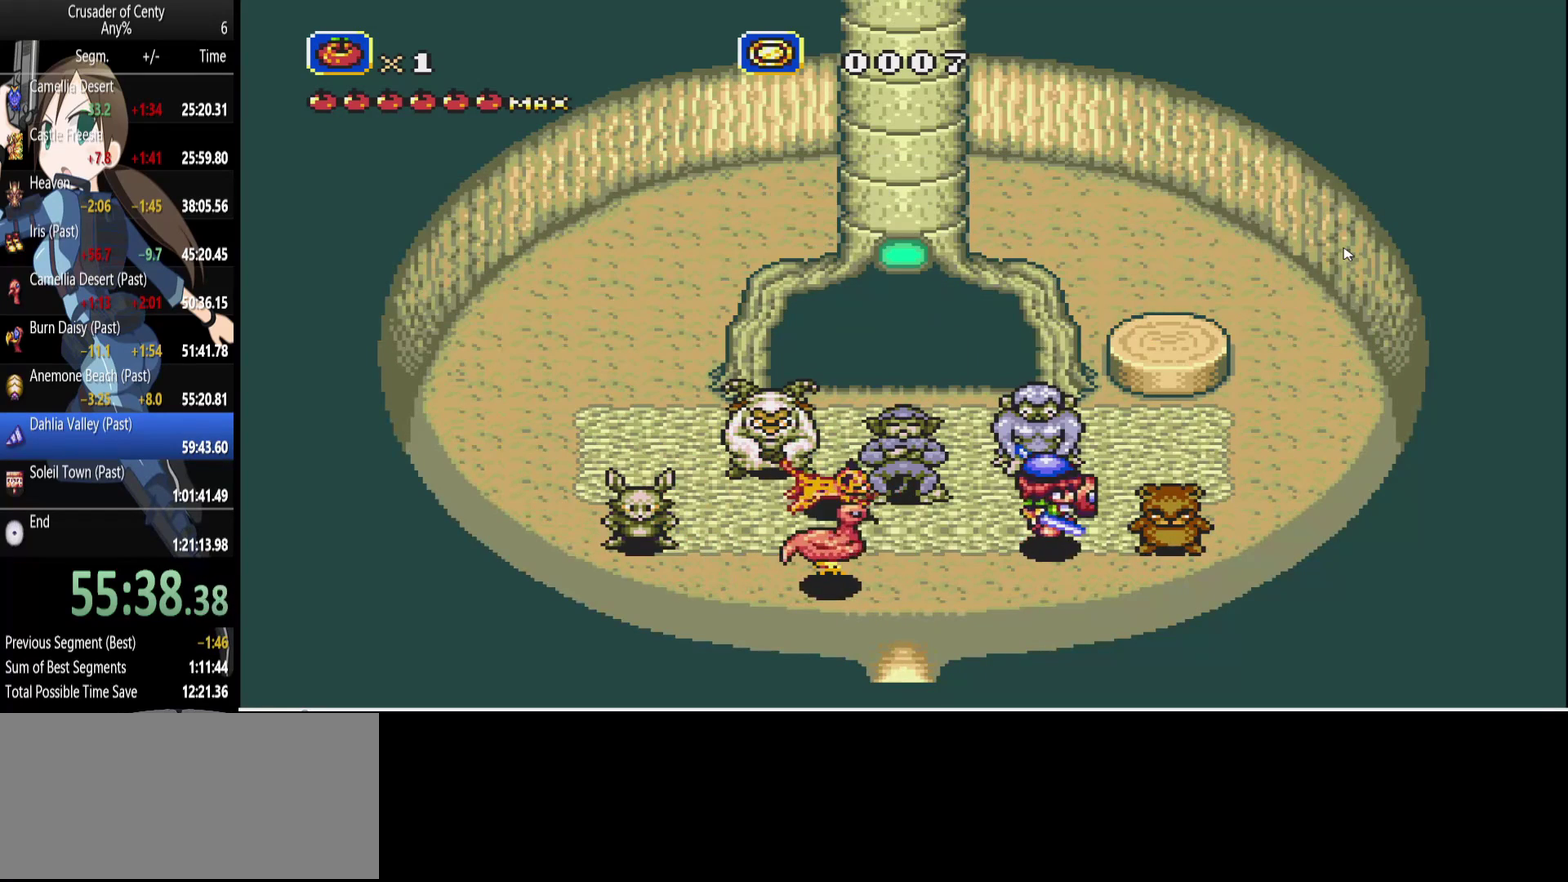
{"buttons": [], "events": [[67, "DPAD_UP", "up"], [117, "A", "down"], [200, "A", "up"], [383, "DPAD_RIGHT", "up"], [433, "A", "down"], [483, "A", "up"]]}
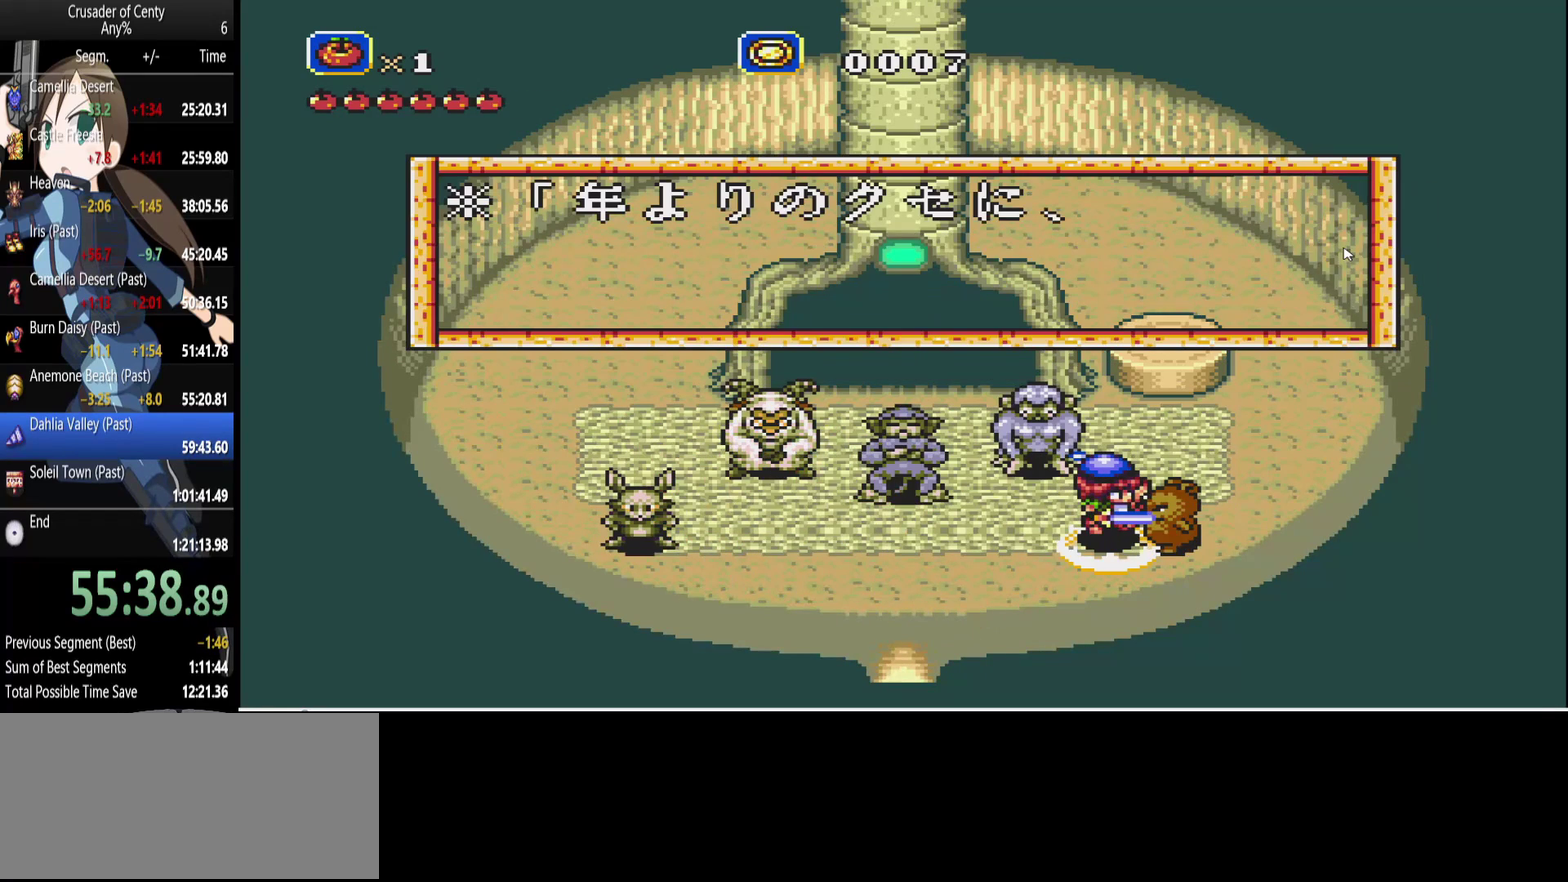
{"buttons": ["DPAD_UP", "DPAD_LEFT"], "events": [[83, "B", "down"], [83, "DPAD_LEFT", "down"], [167, "B", "up"], [267, "B", "down"], [267, "DPAD_UP", "down"], [317, "B", "up"], [400, "B", "down"], [500, "B", "up"]]}
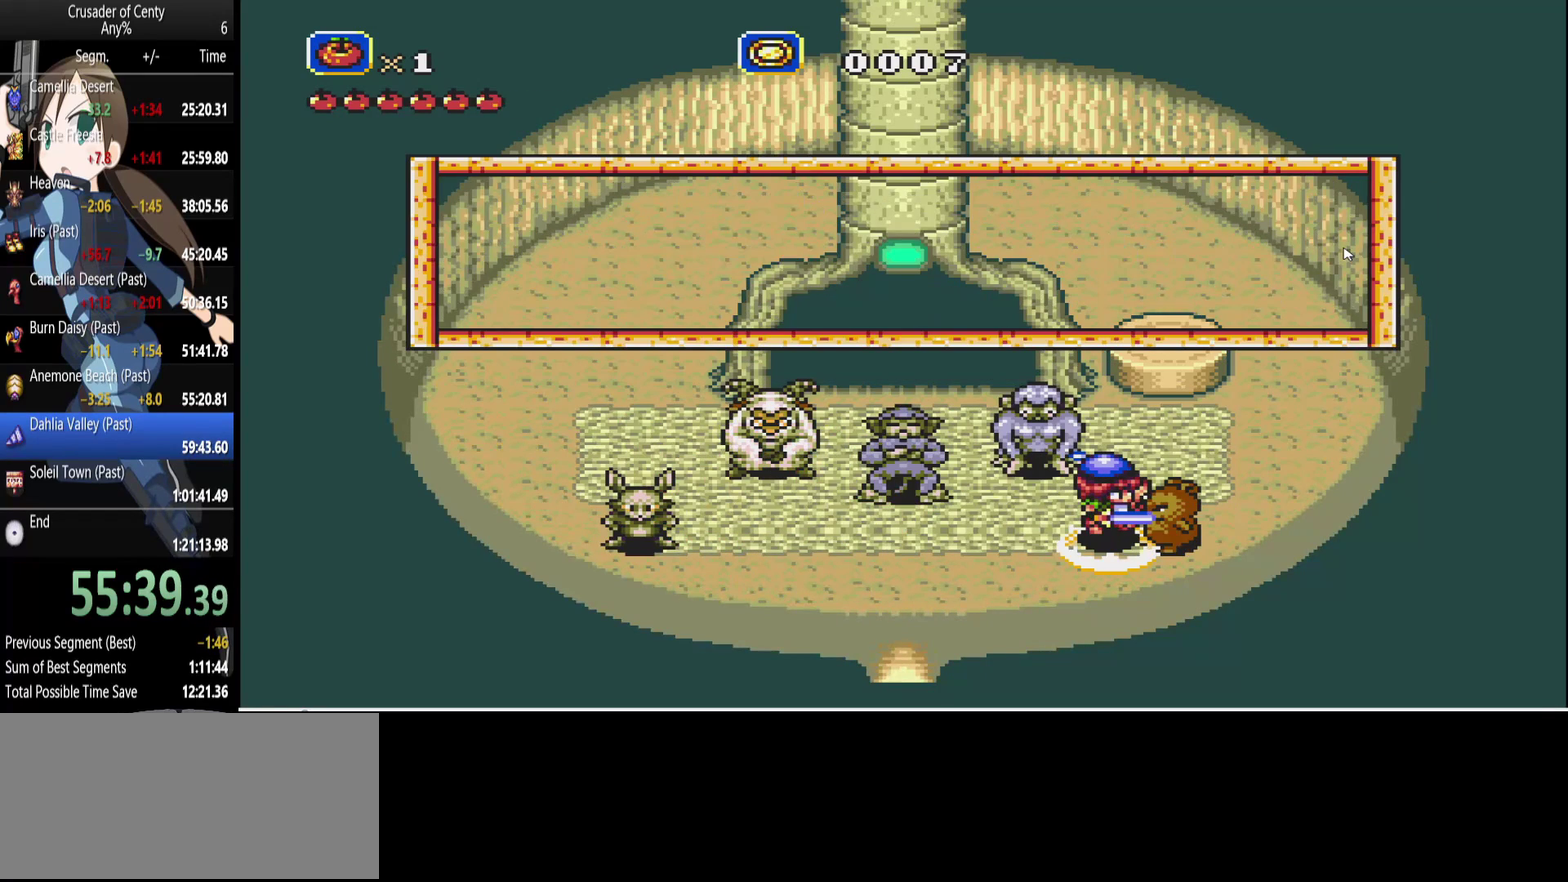
{"buttons": ["DPAD_UP", "DPAD_LEFT"], "events": [[83, "B", "down"], [133, "B", "up"], [233, "B", "down"], [333, "B", "up"], [417, "B", "down"], [467, "B", "up"]]}
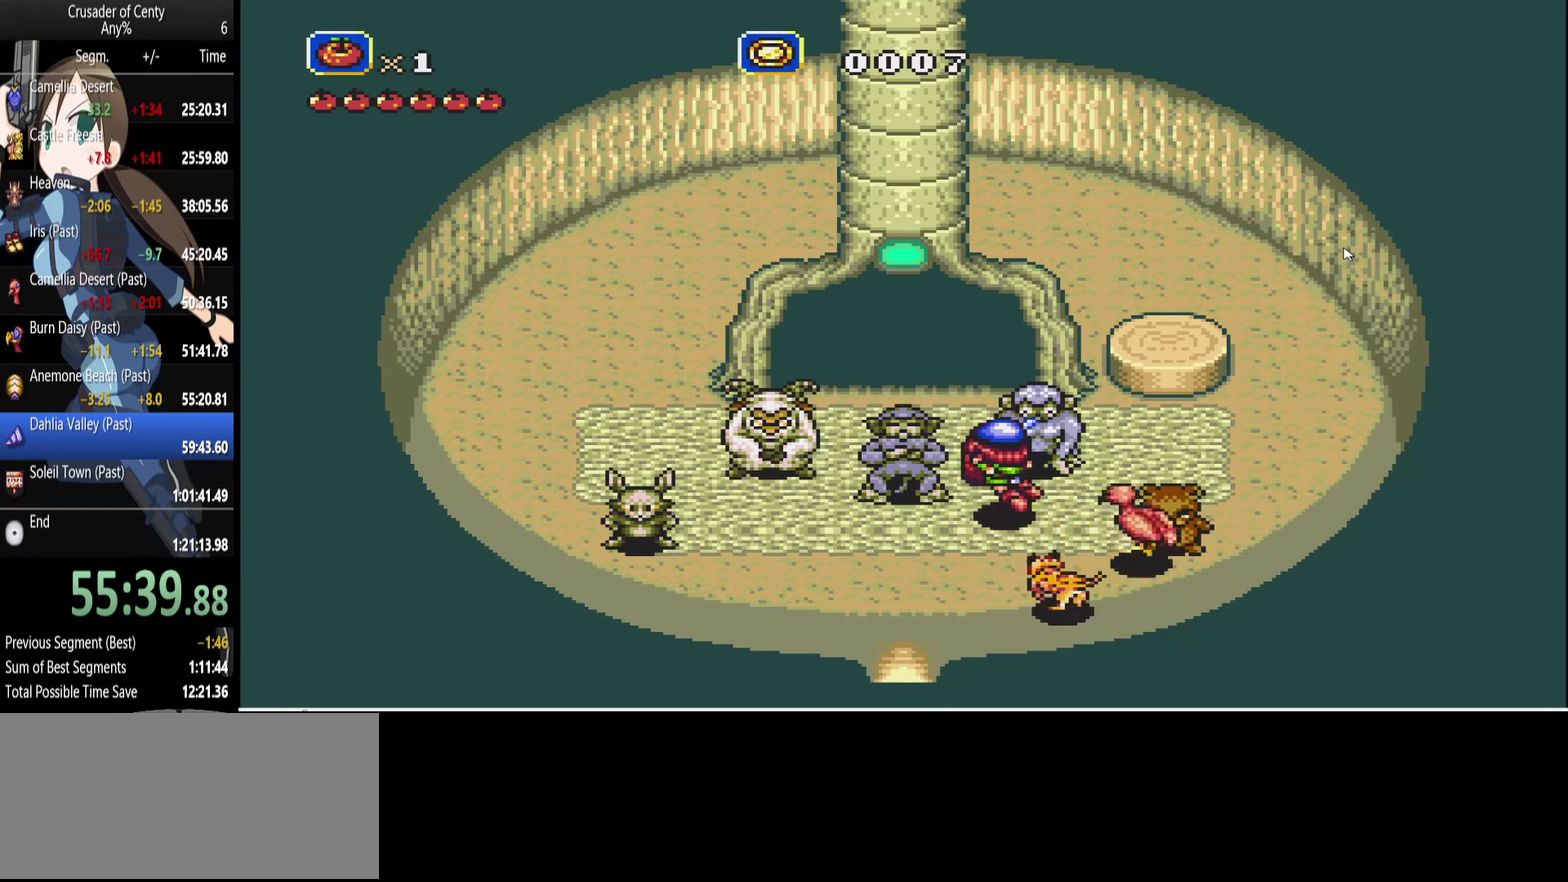
{"buttons": ["DPAD_UP"], "events": [[17, "DPAD_LEFT", "up"], [150, "DPAD_RIGHT", "down"], [200, "A", "down"], [300, "A", "up"], [300, "DPAD_RIGHT", "up"], [383, "A", "down"], [433, "A", "up"]]}
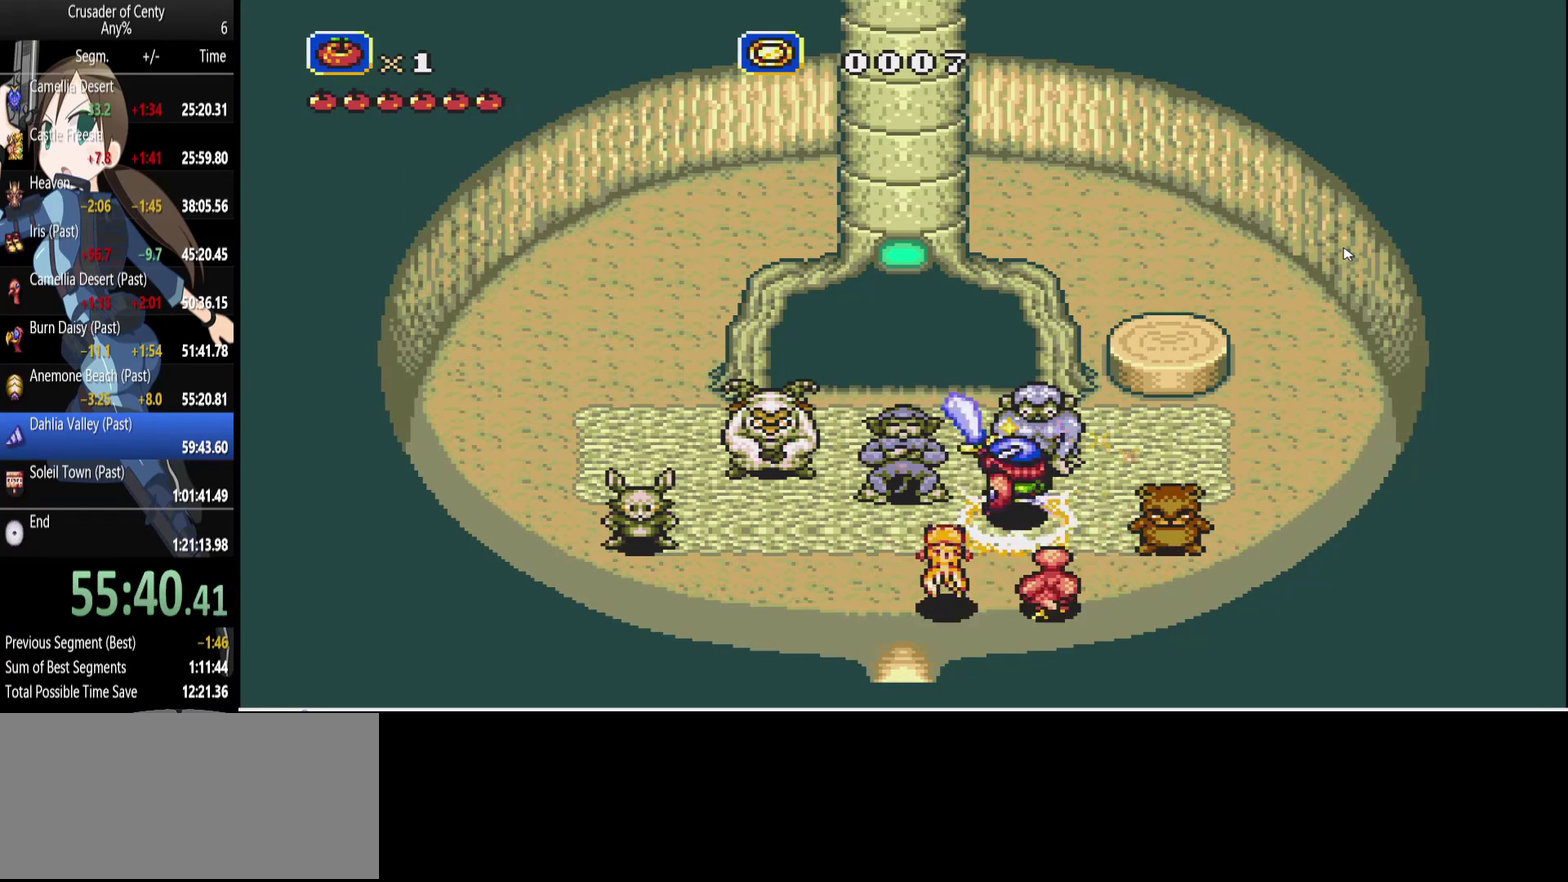
{"buttons": [], "events": [[217, "A", "down"], [317, "A", "up"], [317, "DPAD_UP", "up"], [400, "B", "down"], [500, "B", "up"]]}
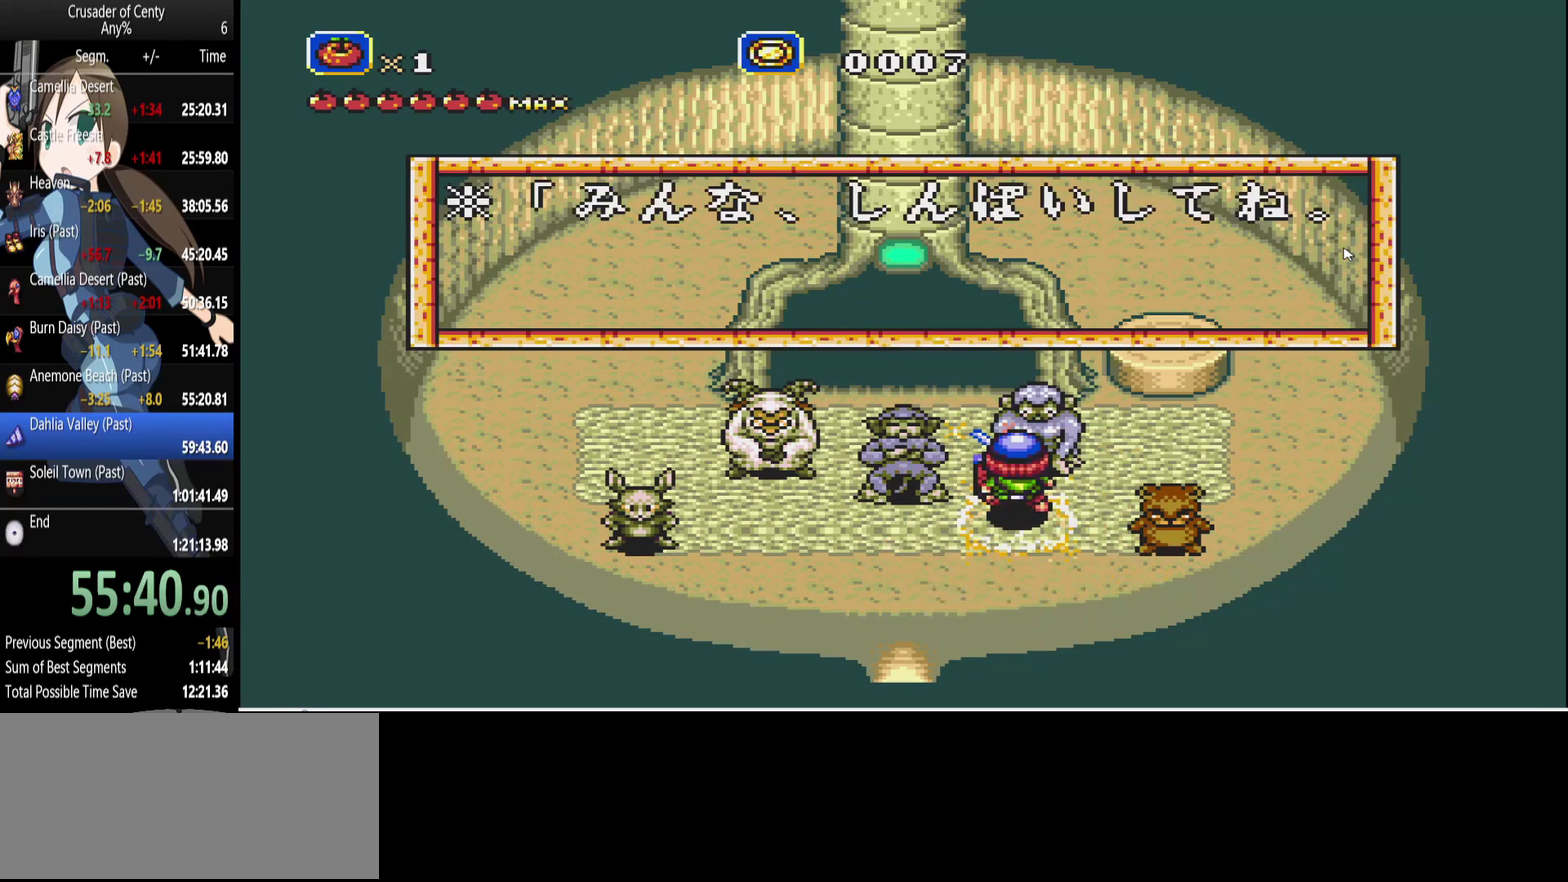
{"buttons": [], "events": [[50, "B", "down"], [133, "B", "up"], [233, "B", "down"], [283, "B", "up"], [367, "B", "down"], [467, "B", "up"]]}
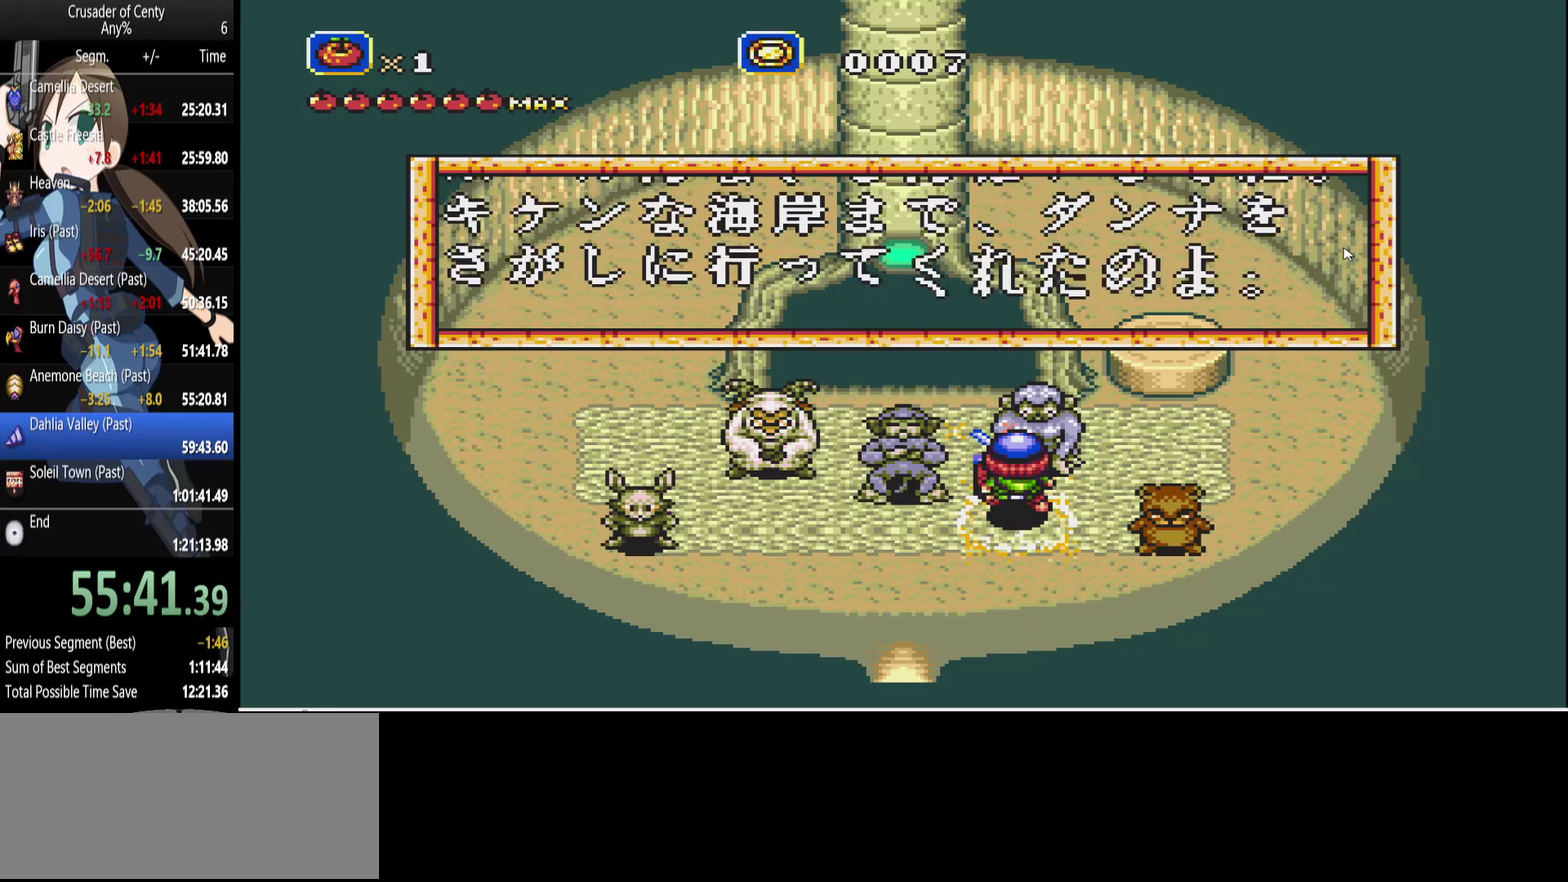
{"buttons": [], "events": [[67, "B", "down"], [117, "B", "up"], [200, "B", "down"], [250, "B", "up"], [333, "B", "down"], [433, "B", "up"]]}
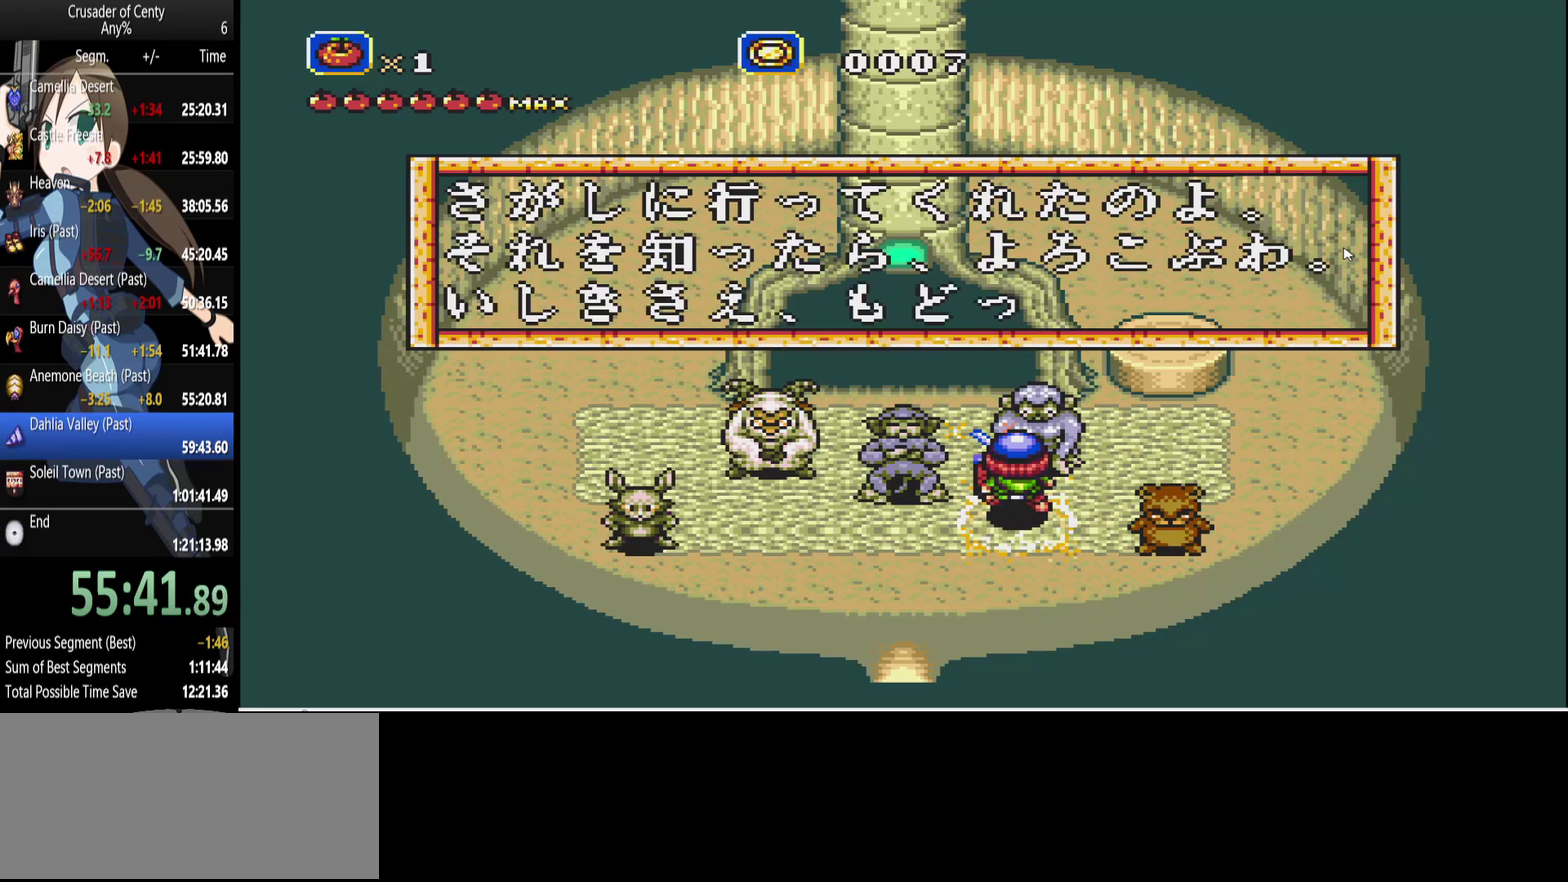
{"buttons": [], "events": [[33, "B", "down"], [83, "B", "up"], [167, "B", "down"], [267, "B", "up"], [350, "B", "down"], [450, "B", "up"]]}
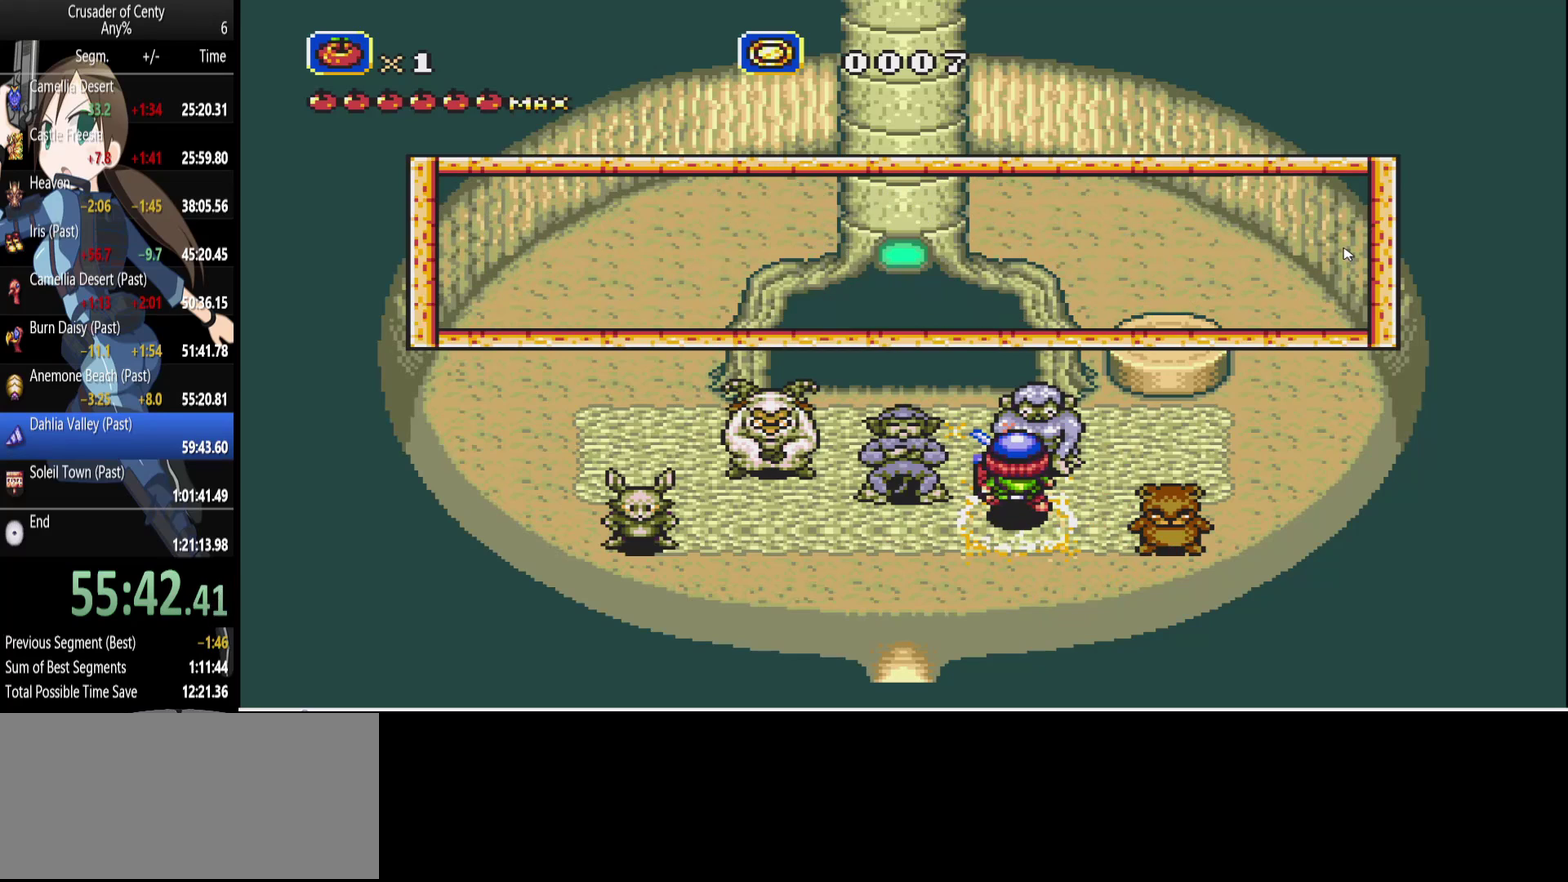
{"buttons": ["DPAD_LEFT"], "events": [[50, "B", "down"], [100, "B", "up"], [183, "B", "down"], [283, "B", "up"], [383, "DPAD_DOWN", "down"], [383, "DPAD_LEFT", "down"], [467, "DPAD_DOWN", "up"]]}
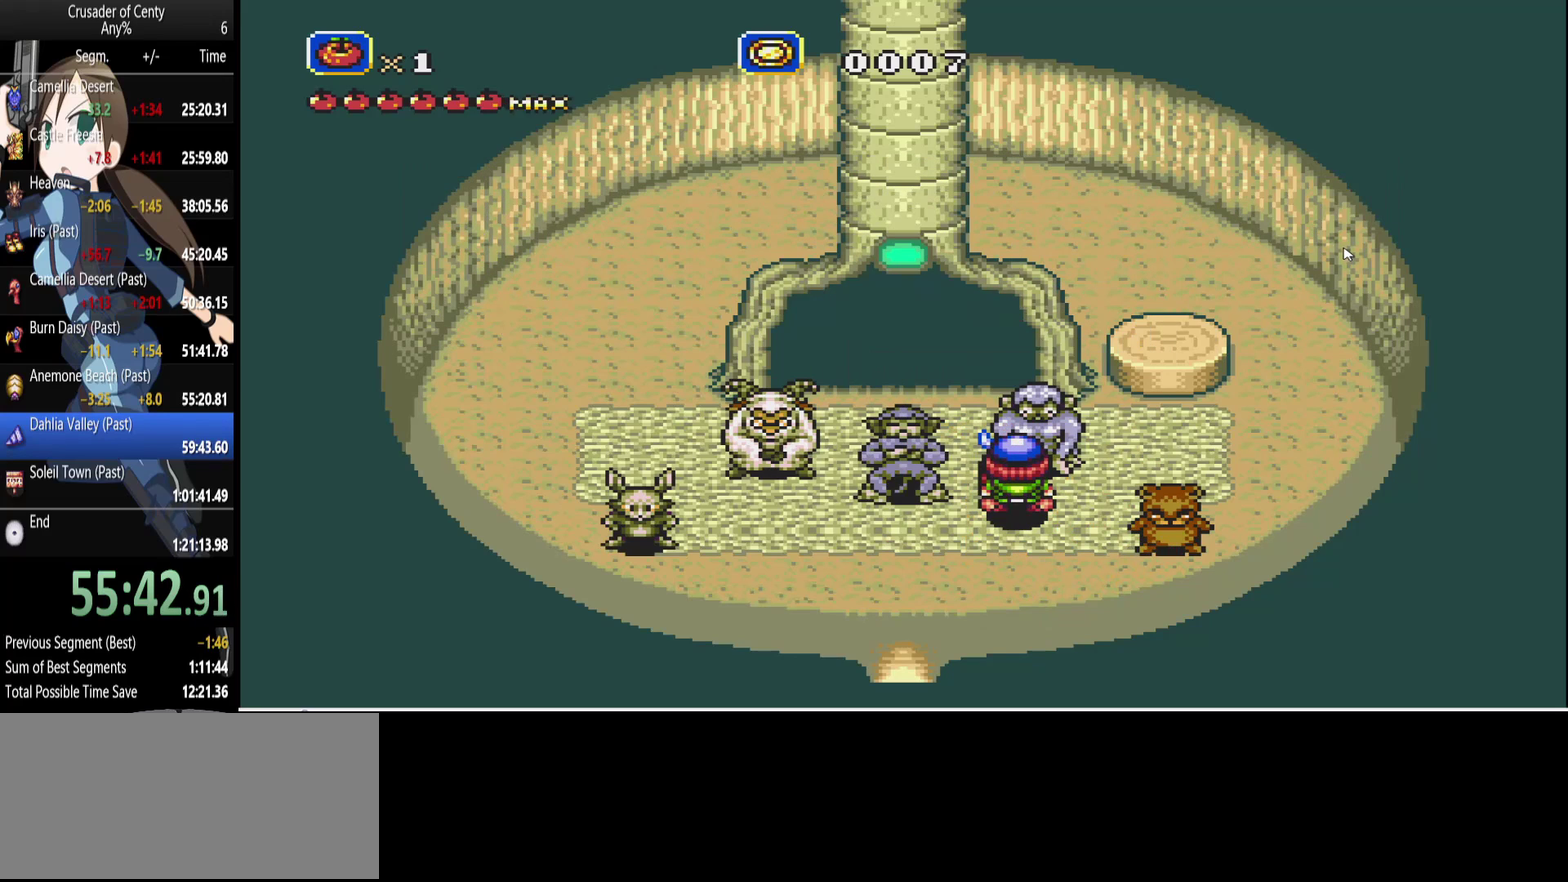
{"buttons": [], "events": [[250, "A", "down"], [250, "DPAD_LEFT", "up"], [300, "A", "up"], [383, "B", "down"], [483, "B", "up"]]}
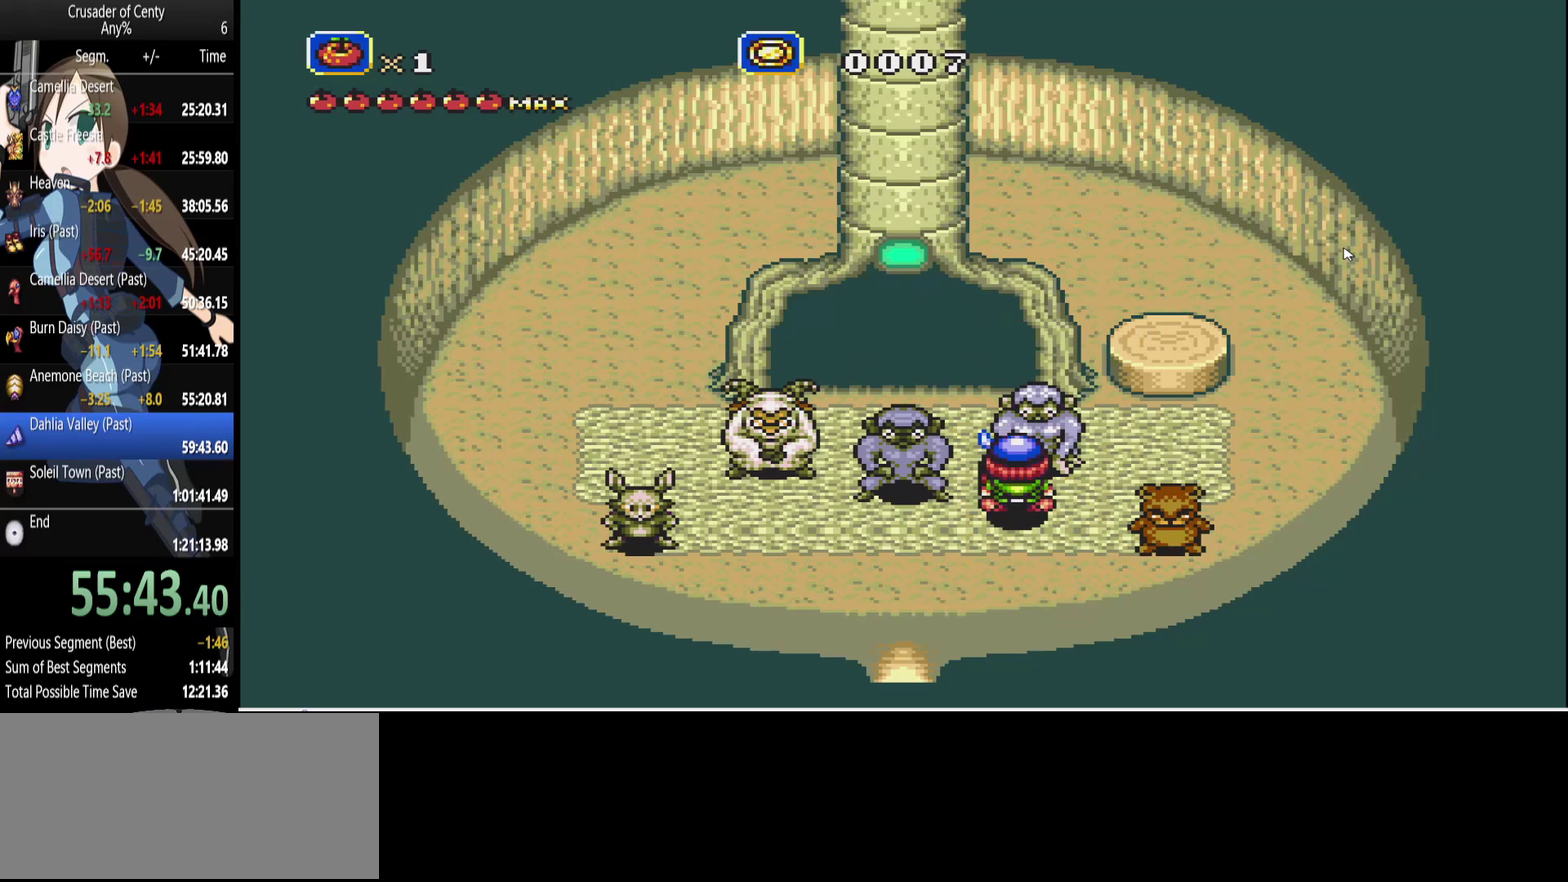
{"buttons": [], "events": [[67, "B", "down"], [117, "B", "up"], [217, "B", "down"], [267, "B", "up"], [350, "B", "down"], [450, "B", "up"]]}
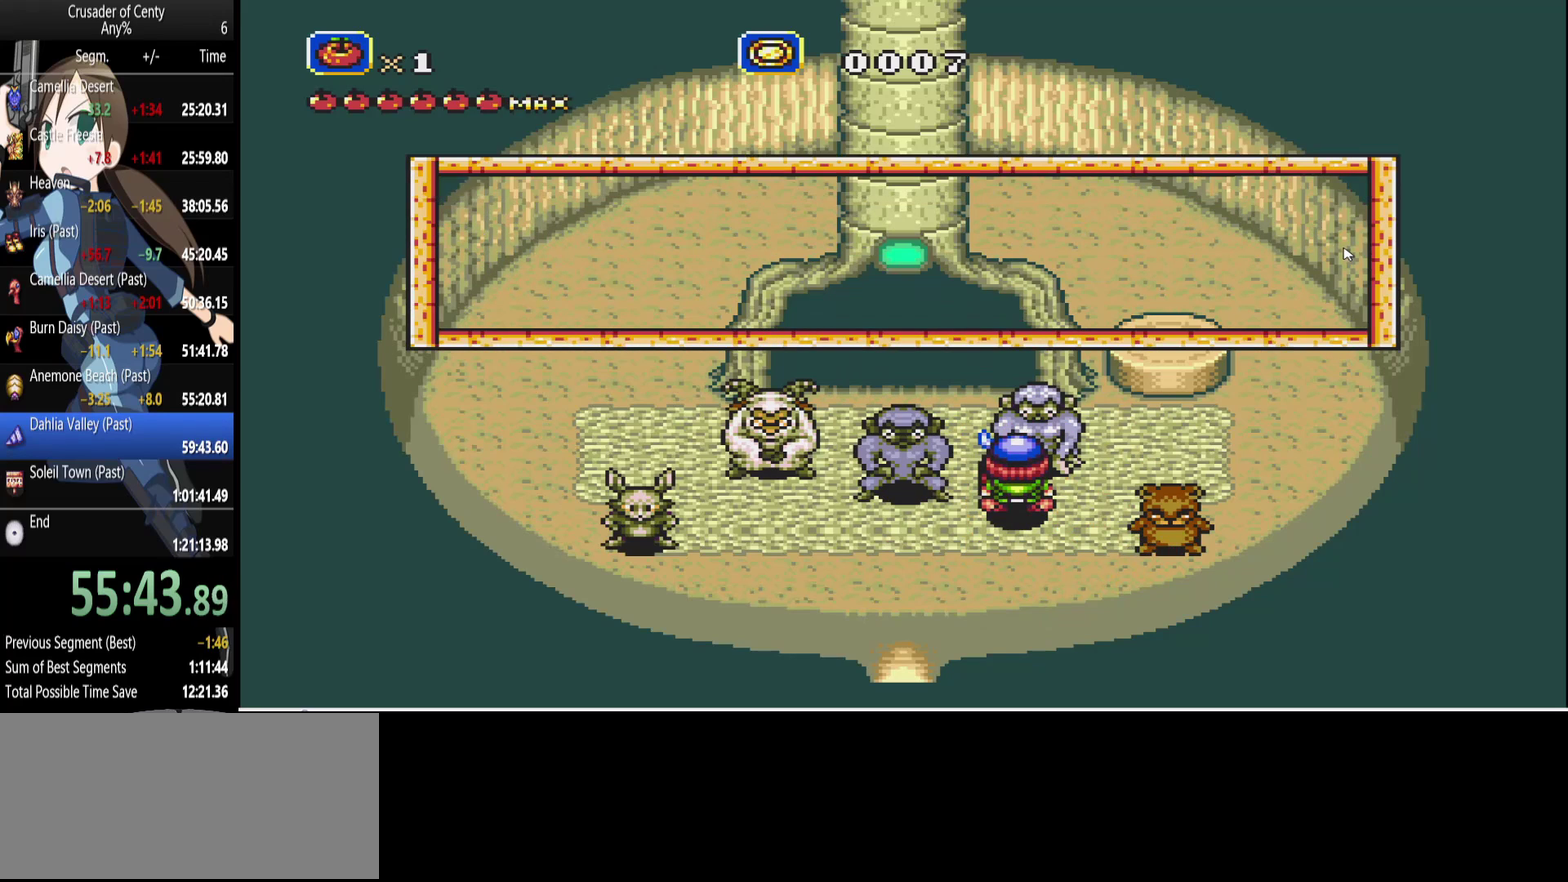
{"buttons": ["A", "B"], "events": [[50, "A", "down"], [100, "A", "up"], [233, "A", "down"], [233, "B", "down"], [283, "A", "up"], [333, "B", "up"], [417, "A", "down"], [467, "B", "down"]]}
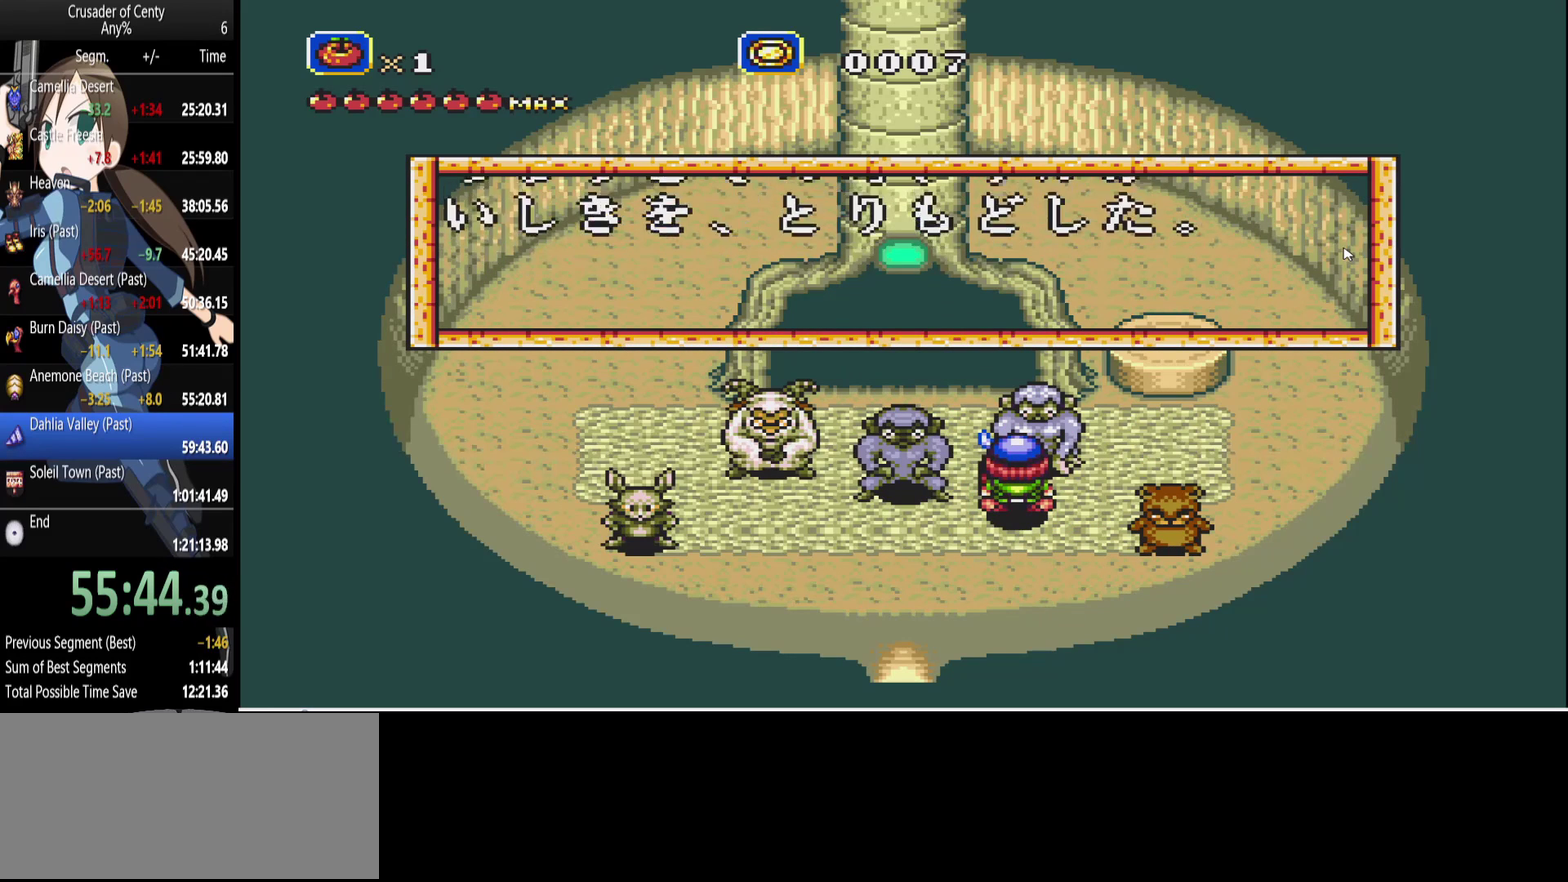
{"buttons": [], "events": [[17, "A", "up"], [67, "B", "up"], [150, "A", "down"], [200, "B", "down"], [250, "A", "up"], [300, "B", "up"], [383, "A", "down"], [383, "B", "down"], [483, "A", "up"], [483, "B", "up"]]}
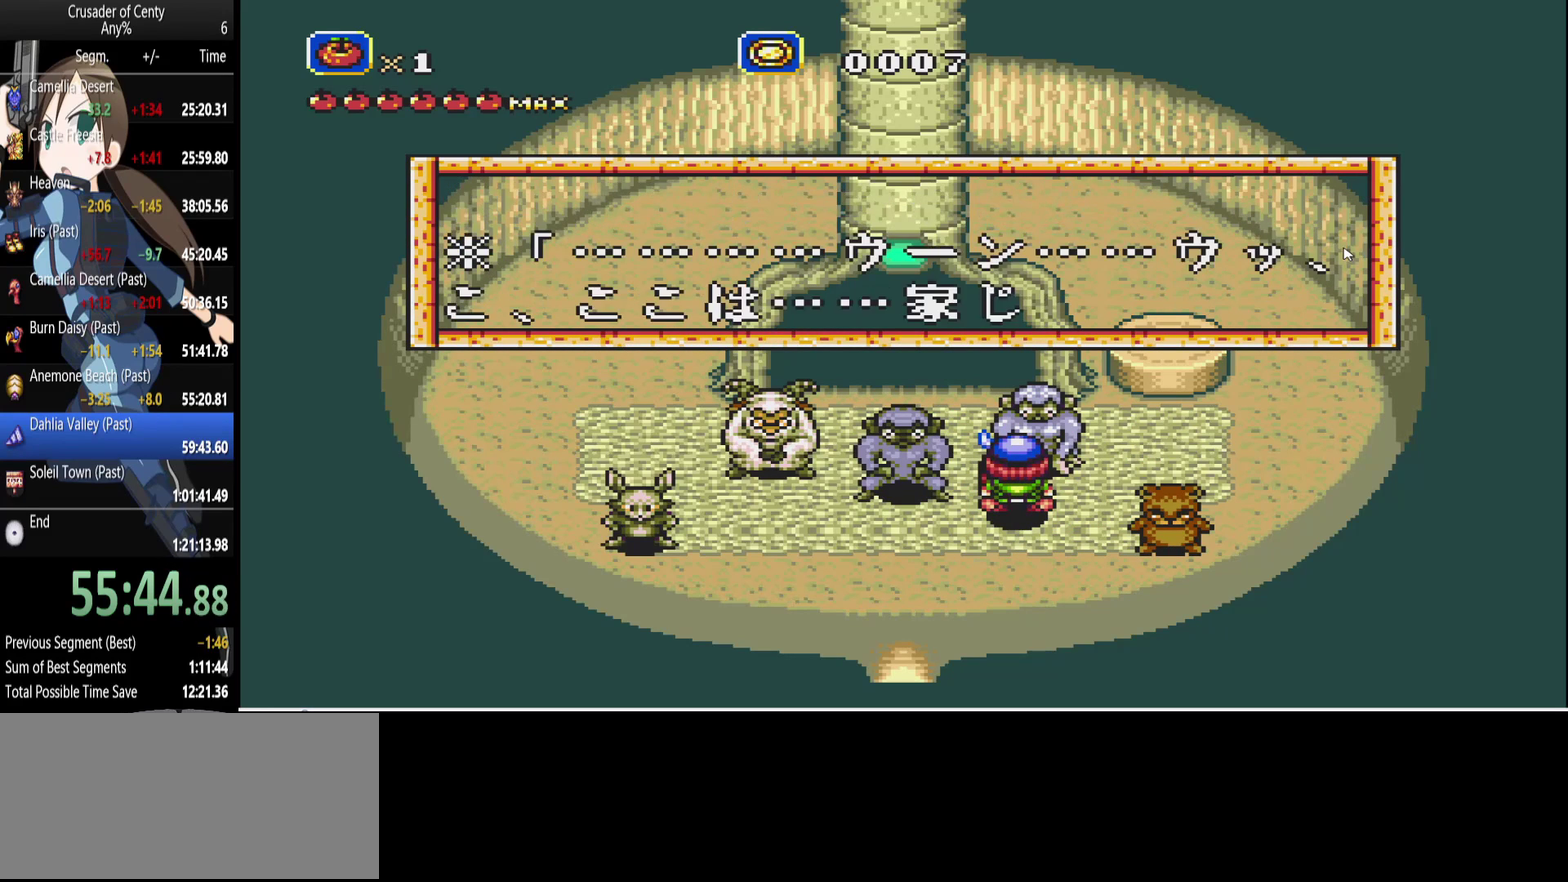
{"buttons": [], "events": [[83, "A", "down"], [83, "B", "down"], [167, "A", "up"], [167, "B", "up"], [267, "A", "down"], [267, "B", "down"], [350, "A", "up"], [350, "B", "up"], [450, "A", "down"], [450, "B", "down"], [500, "A", "up"], [500, "B", "up"]]}
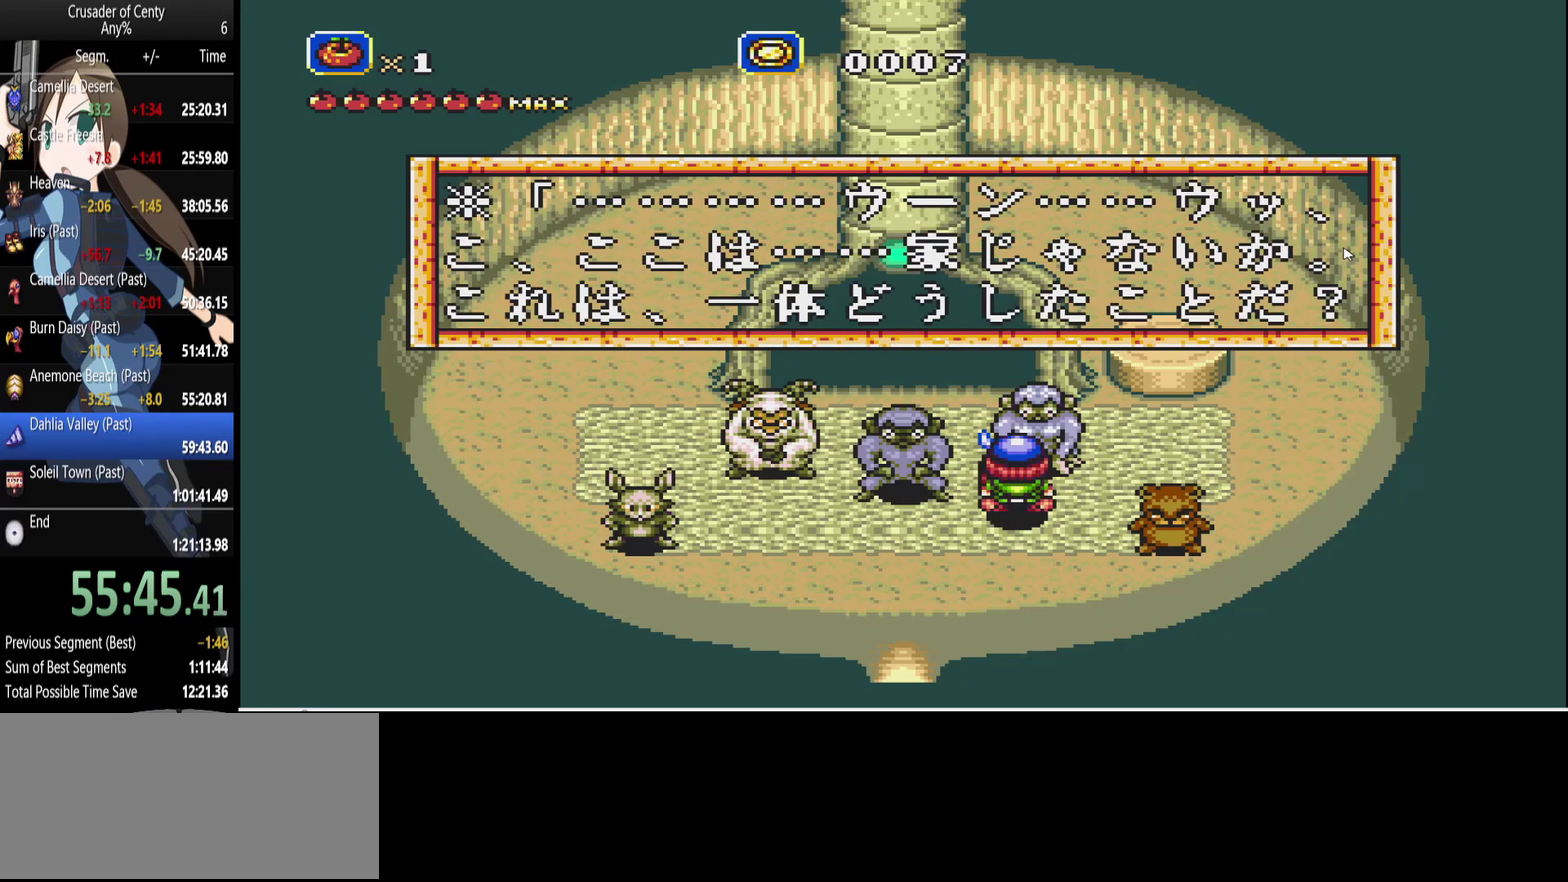
{"buttons": ["B"], "events": [[133, "B", "down"], [183, "A", "down"], [233, "B", "up"], [283, "A", "up"], [333, "A", "down"], [417, "B", "down"], [467, "A", "up"]]}
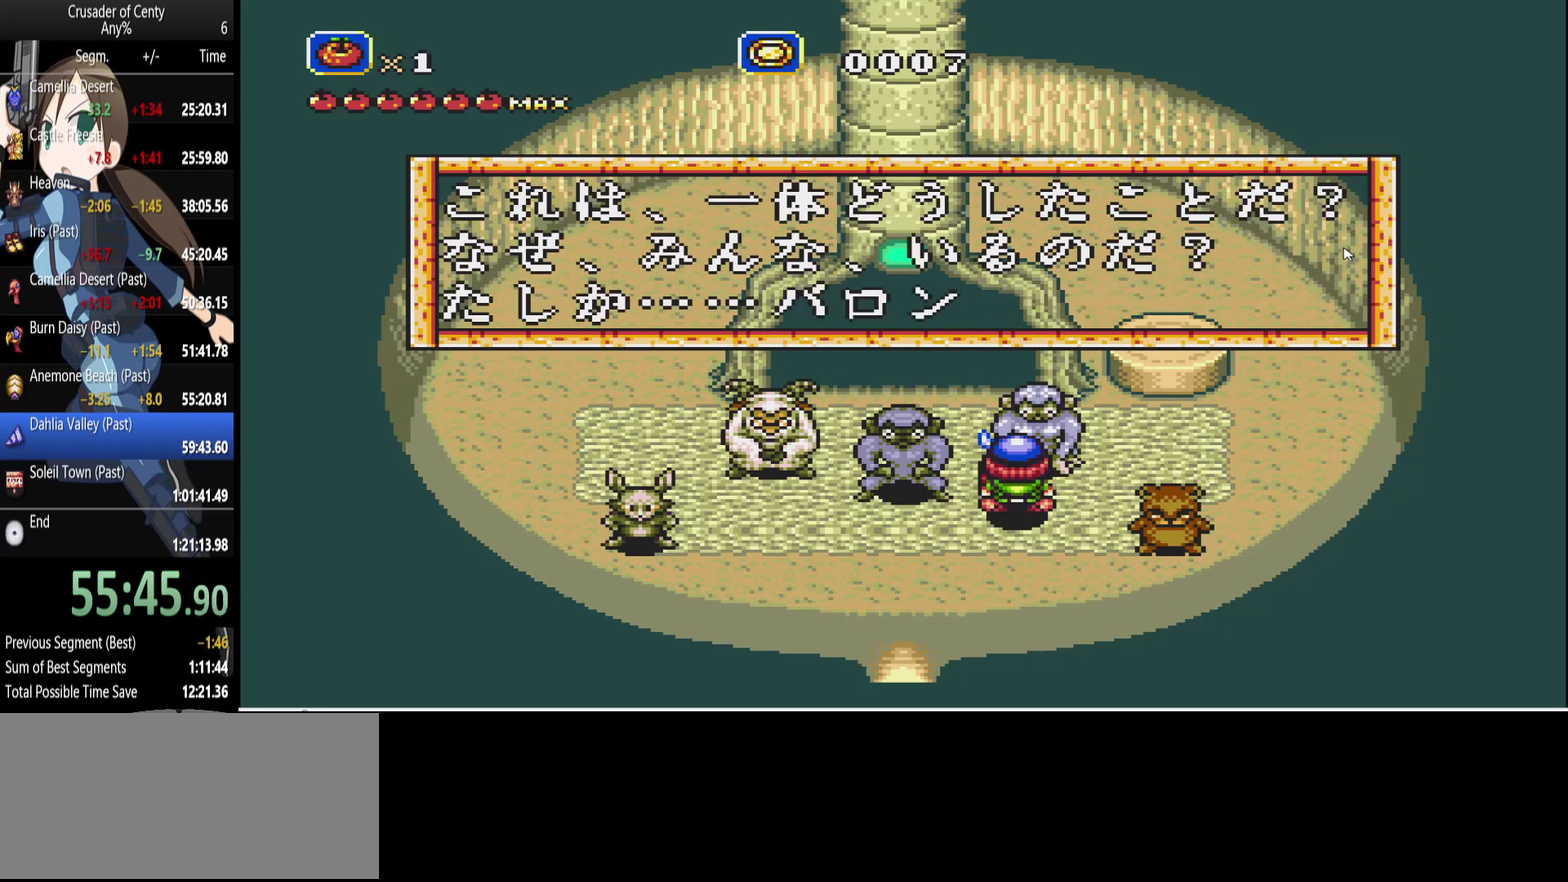
{"buttons": ["A"], "events": [[17, "B", "up"], [117, "A", "down"], [117, "B", "down"], [200, "A", "up"], [250, "B", "up"], [300, "A", "down"], [333, "B", "down"], [433, "A", "up"], [433, "B", "up"], [483, "A", "down"]]}
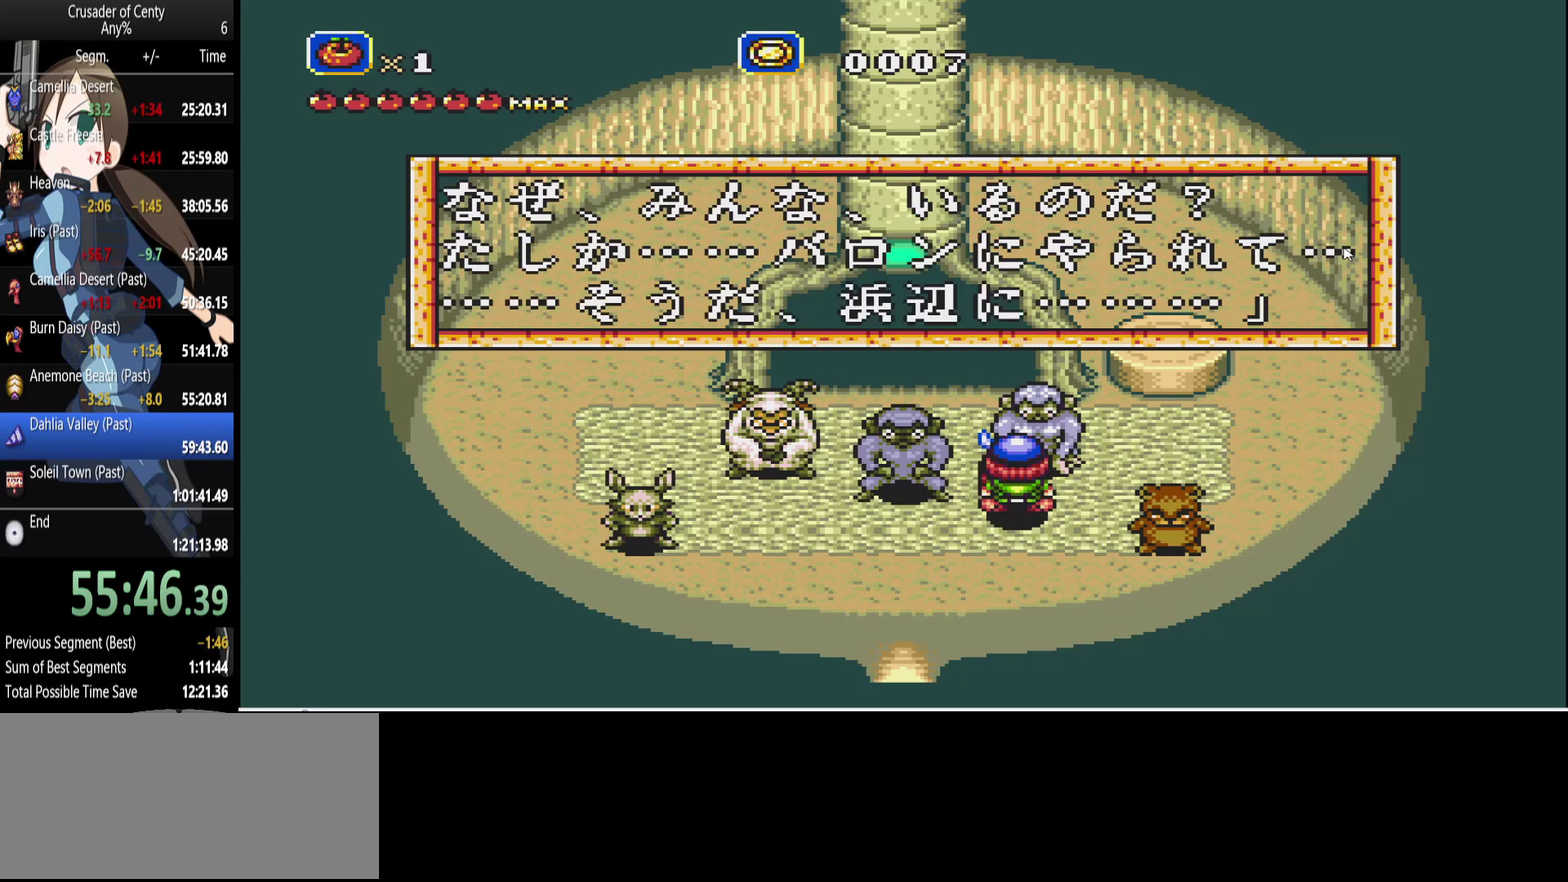
{"buttons": [], "events": [[33, "B", "down"], [83, "A", "up"], [117, "B", "up"], [167, "A", "down"], [267, "A", "up"], [267, "B", "down"], [317, "B", "up"], [350, "A", "down"], [450, "A", "up"]]}
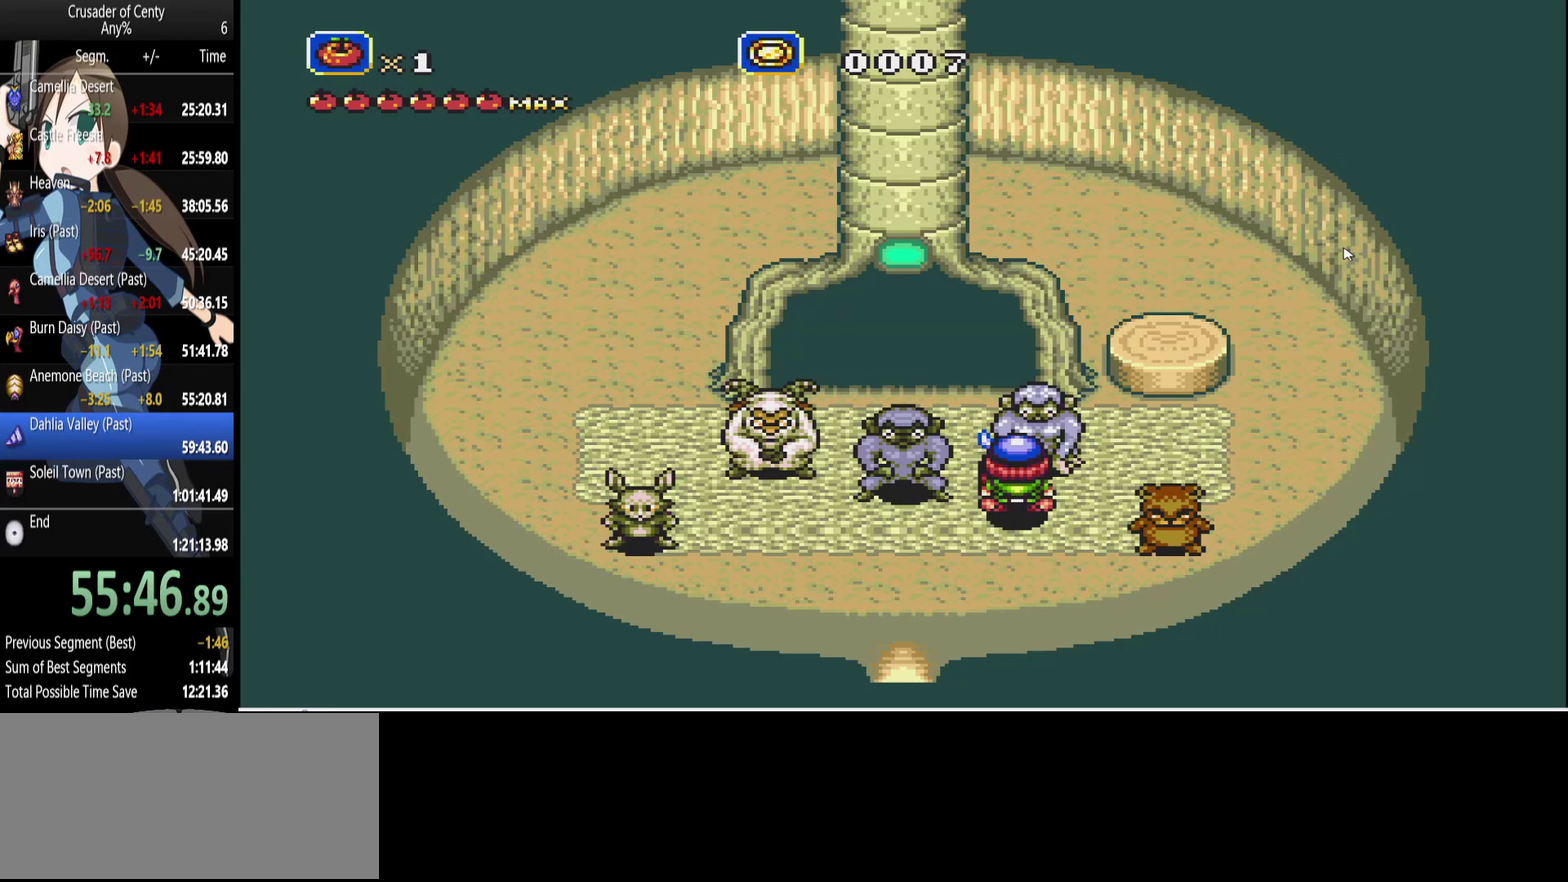
{"buttons": [], "events": [[50, "A", "down"], [133, "A", "up"], [233, "A", "down"], [233, "B", "down"], [333, "A", "up"], [333, "B", "up"], [417, "A", "down"], [417, "B", "down"], [467, "A", "up"], [467, "B", "up"]]}
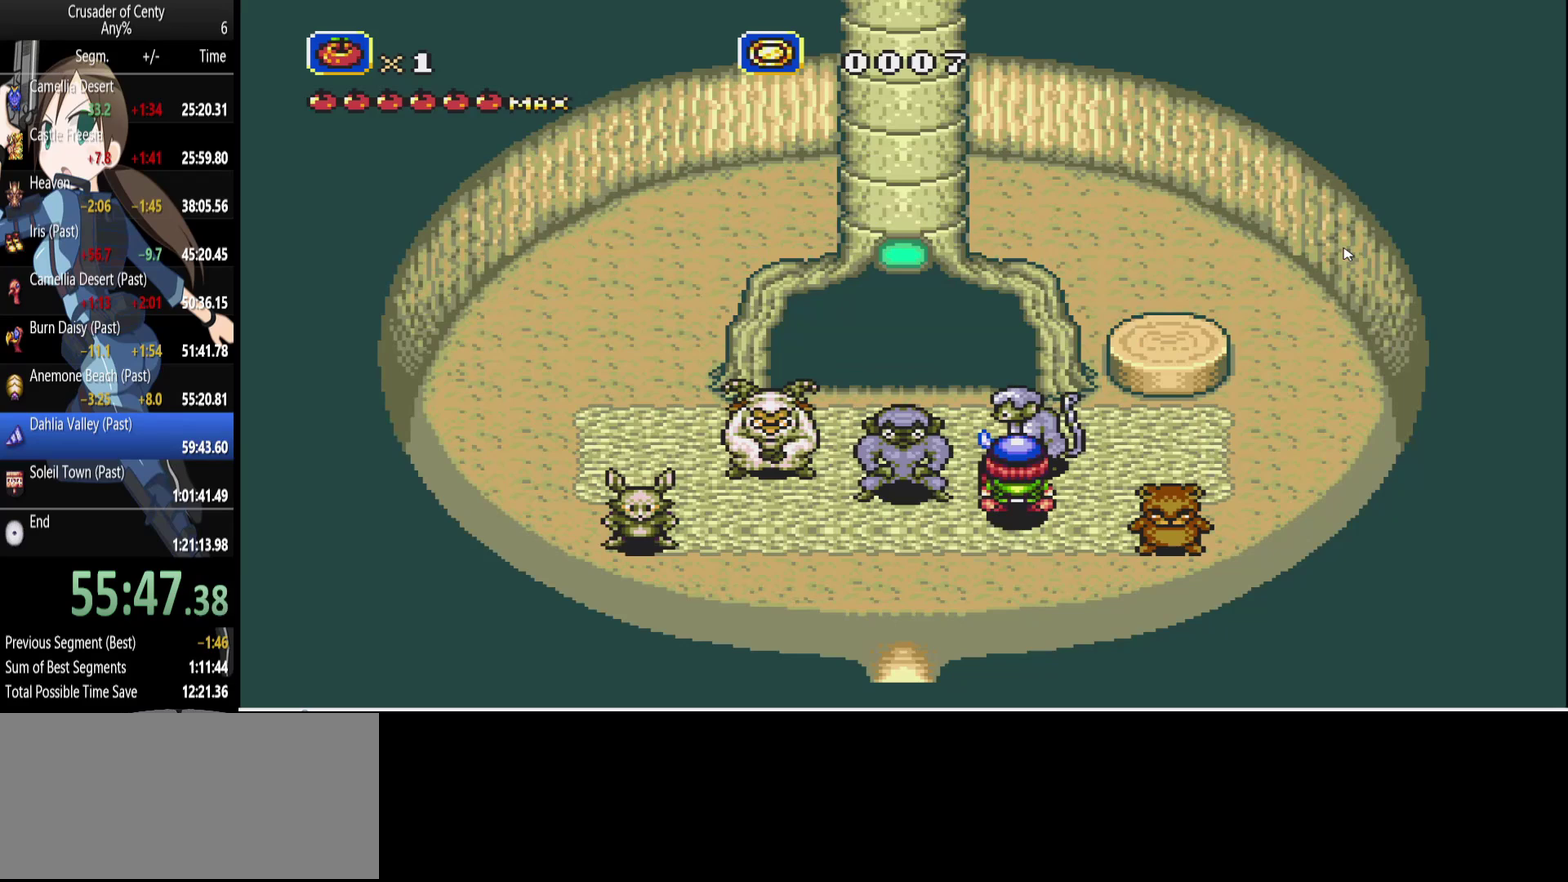
{"buttons": ["A"], "events": [[250, "A", "down"], [300, "A", "up"], [383, "B", "down"], [433, "A", "down"], [433, "B", "up"]]}
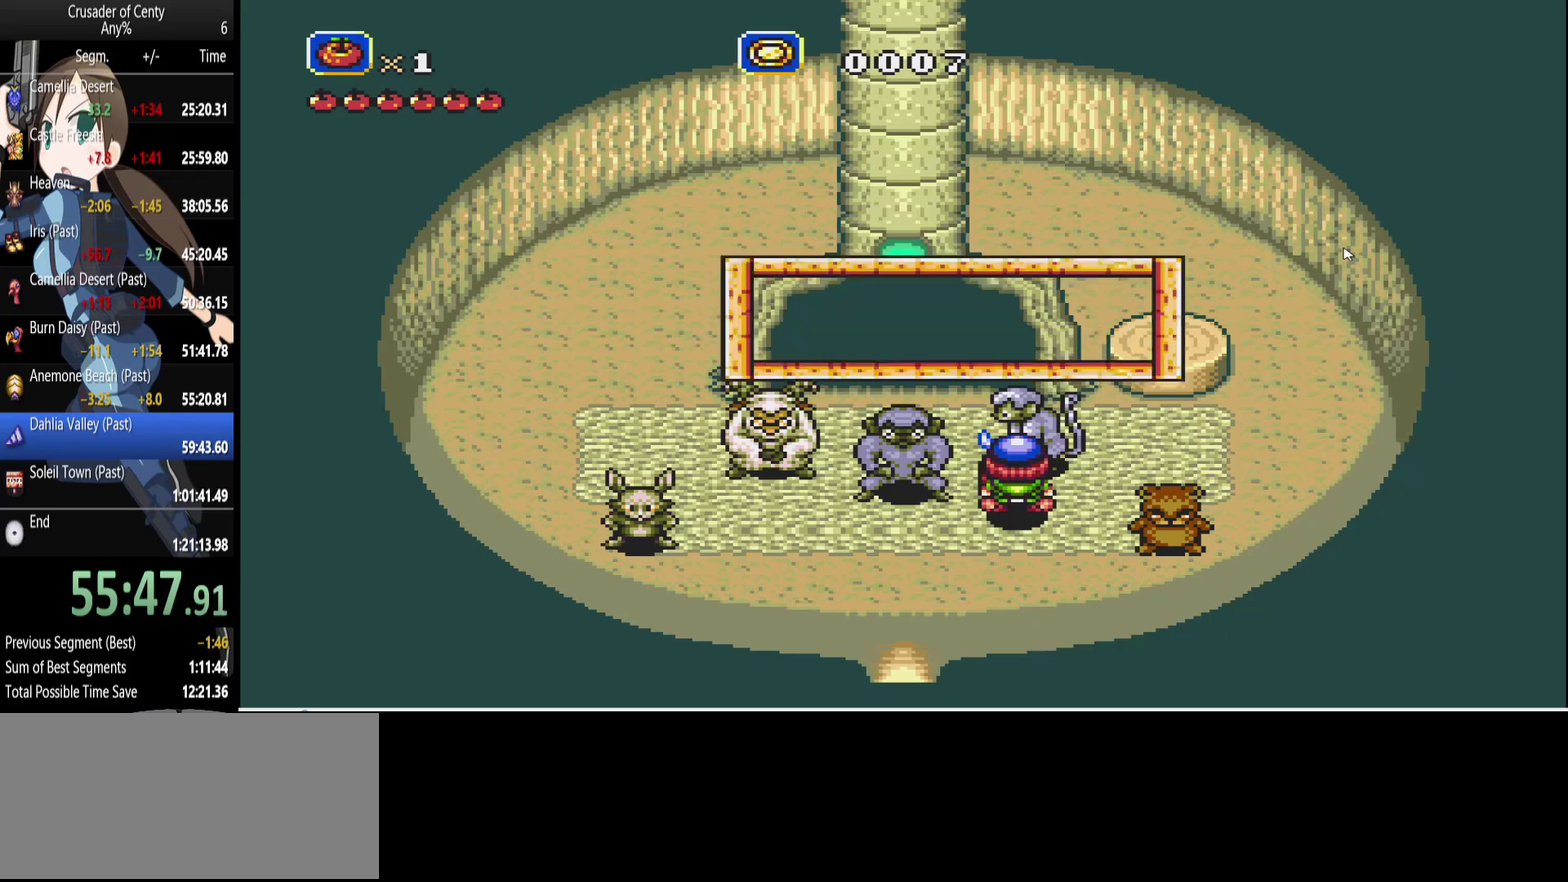
{"buttons": ["A", "B"], "events": [[33, "B", "down"], [83, "A", "up"], [83, "B", "up"], [167, "A", "down"], [217, "A", "up"], [317, "A", "down"], [317, "B", "down"], [367, "A", "up"], [367, "B", "up"], [500, "A", "down"], [500, "B", "down"]]}
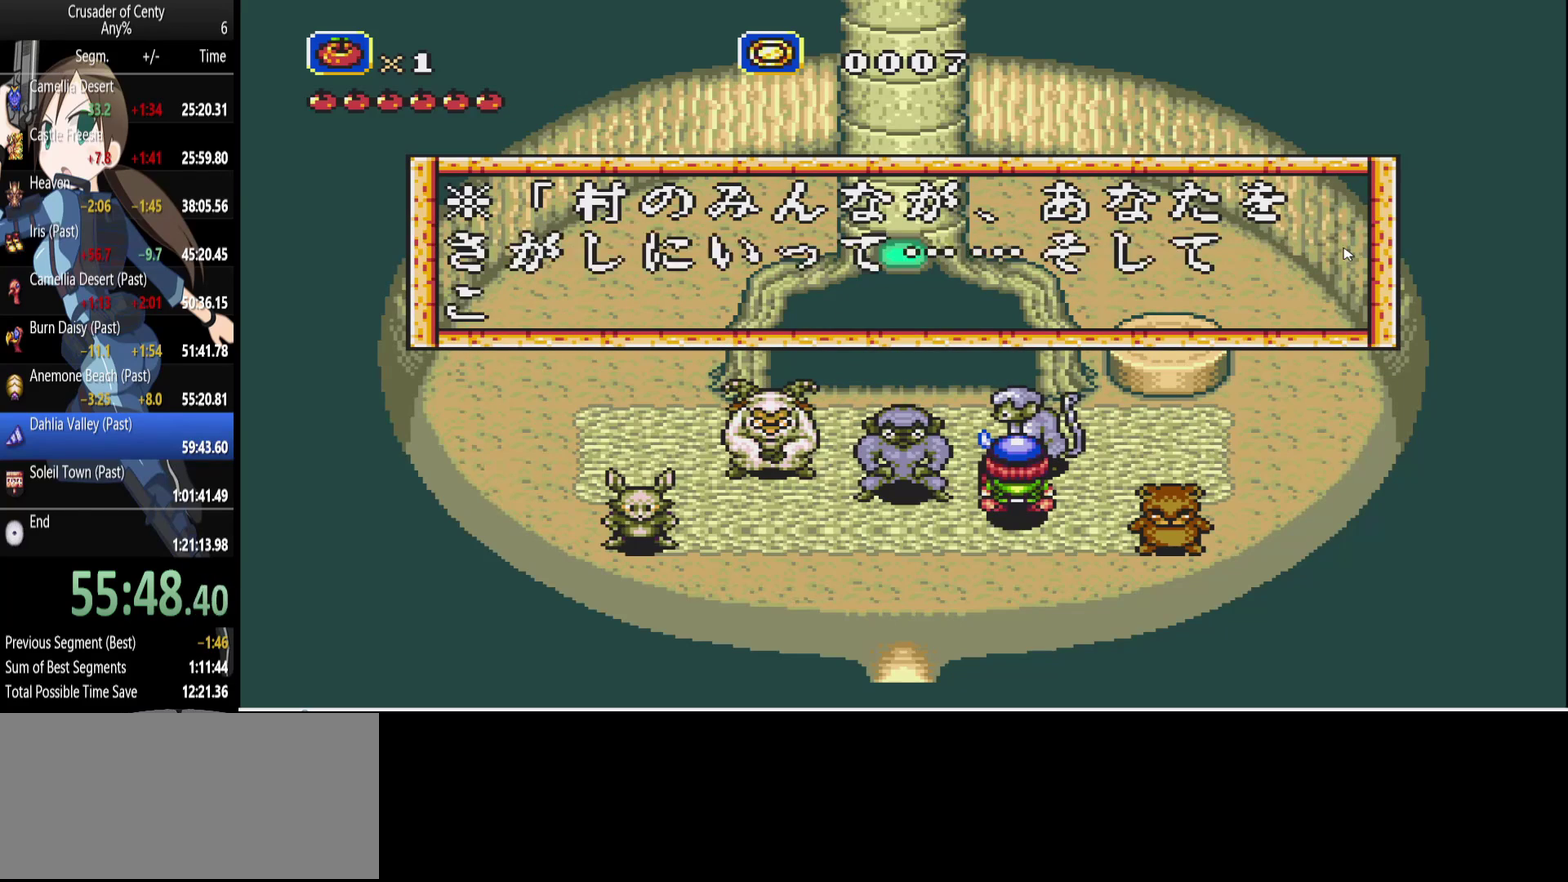
{"buttons": ["A"], "events": [[50, "A", "up"], [50, "B", "up"], [133, "A", "down"], [133, "B", "down"], [183, "A", "up"], [183, "B", "up"], [283, "A", "down"], [333, "A", "up"], [333, "B", "down"], [383, "B", "up"], [467, "A", "down"]]}
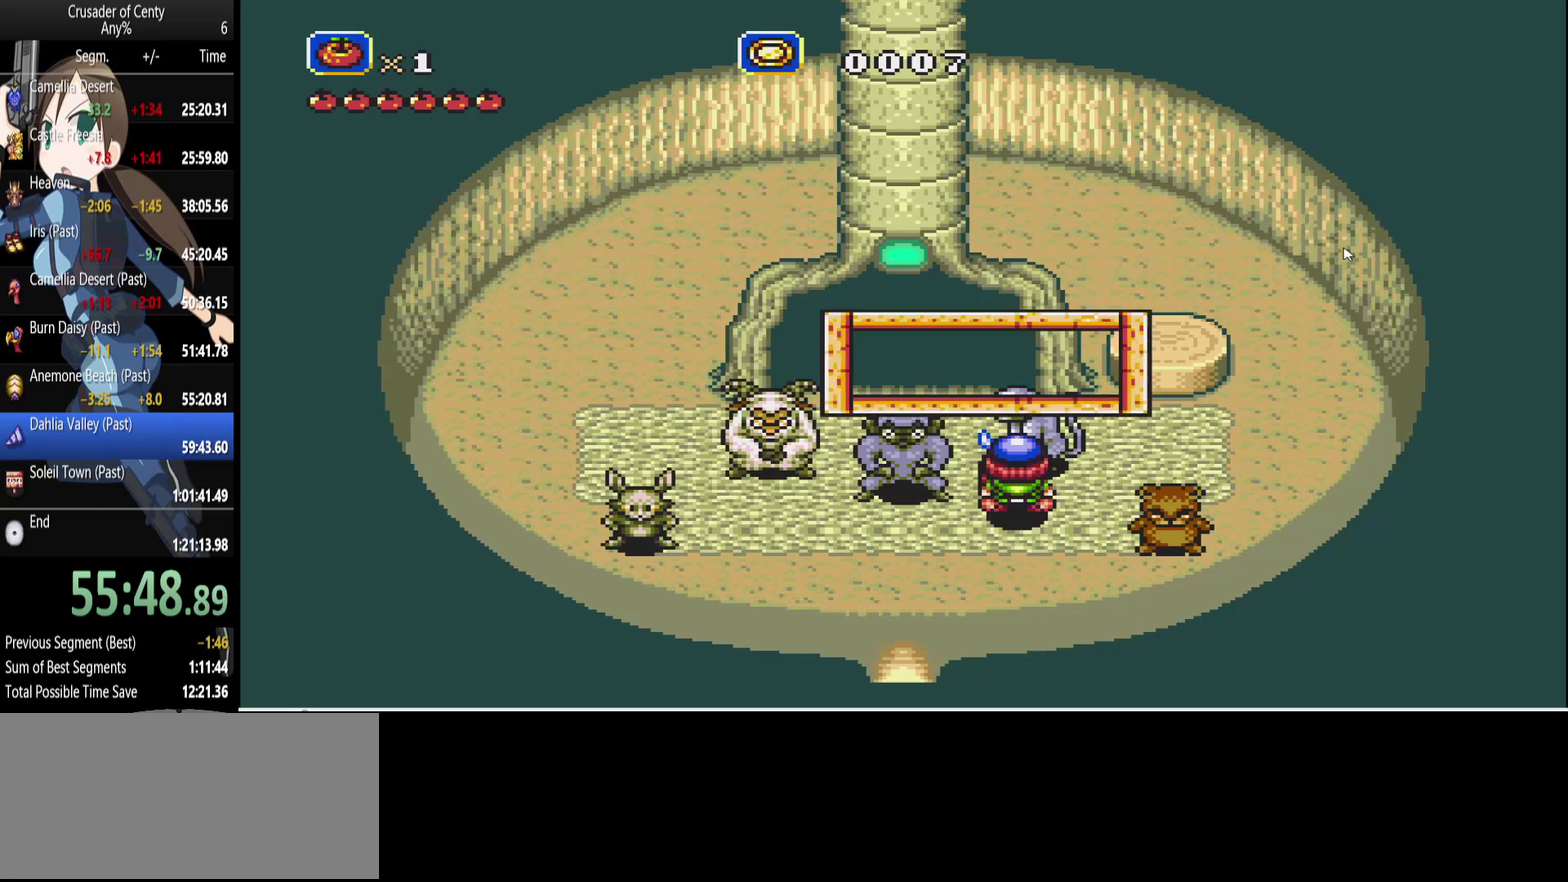
{"buttons": ["B"], "events": [[67, "A", "up"], [67, "B", "down"], [200, "A", "down"], [200, "B", "up"], [300, "A", "up"], [383, "A", "down"], [483, "A", "up"], [483, "B", "down"]]}
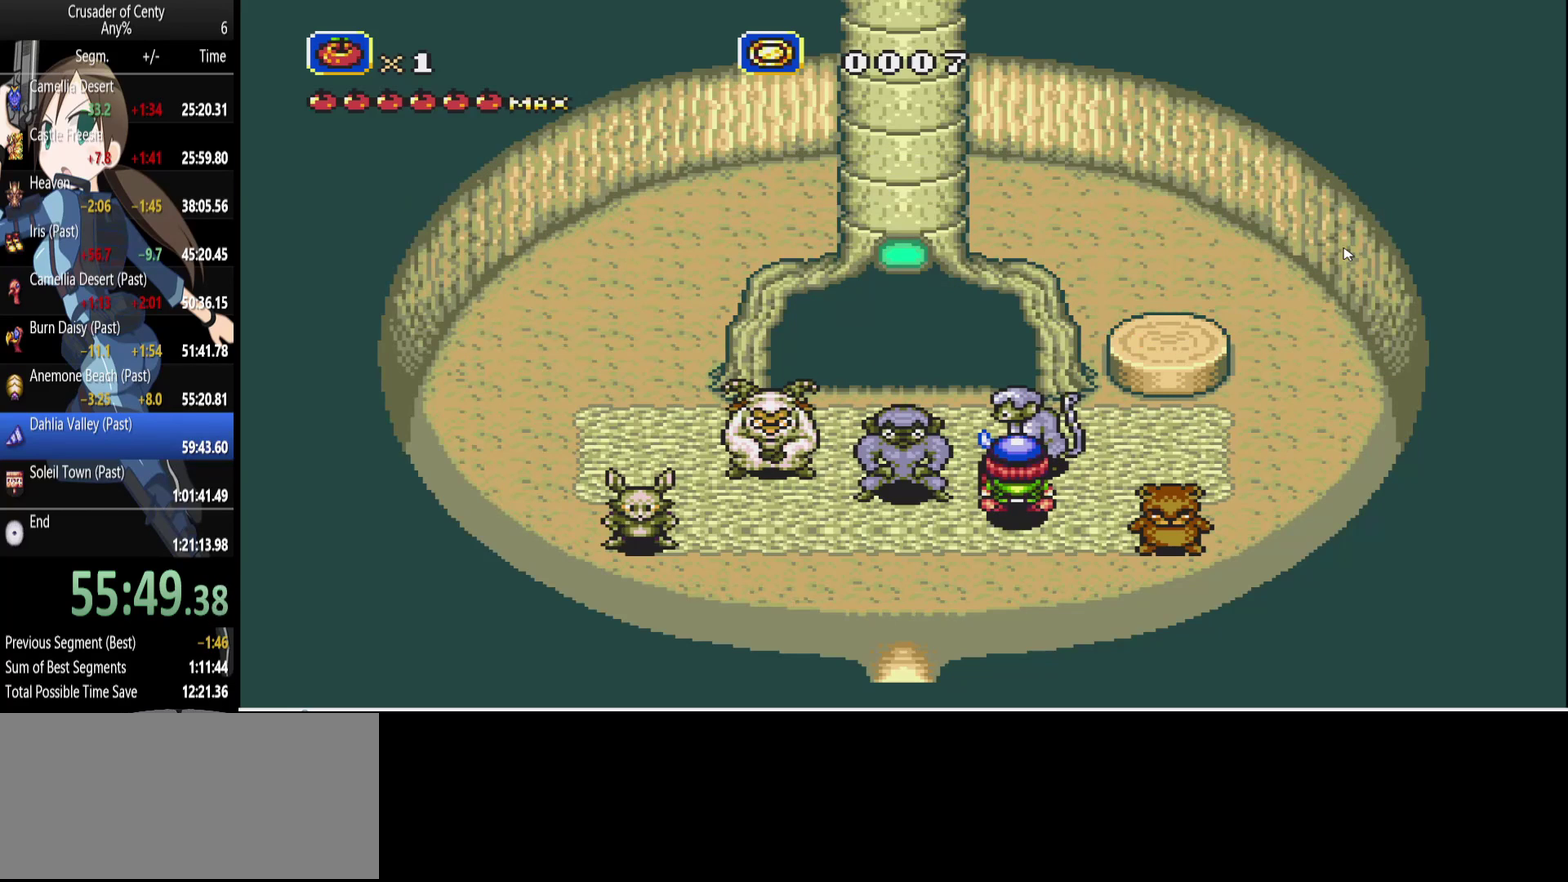
{"buttons": ["A", "B"], "events": [[33, "B", "up"], [117, "A", "down"], [167, "A", "up"], [317, "B", "down"], [317, "C", "down"], [400, "B", "up"], [400, "C", "up"], [500, "A", "down"], [500, "B", "down"]]}
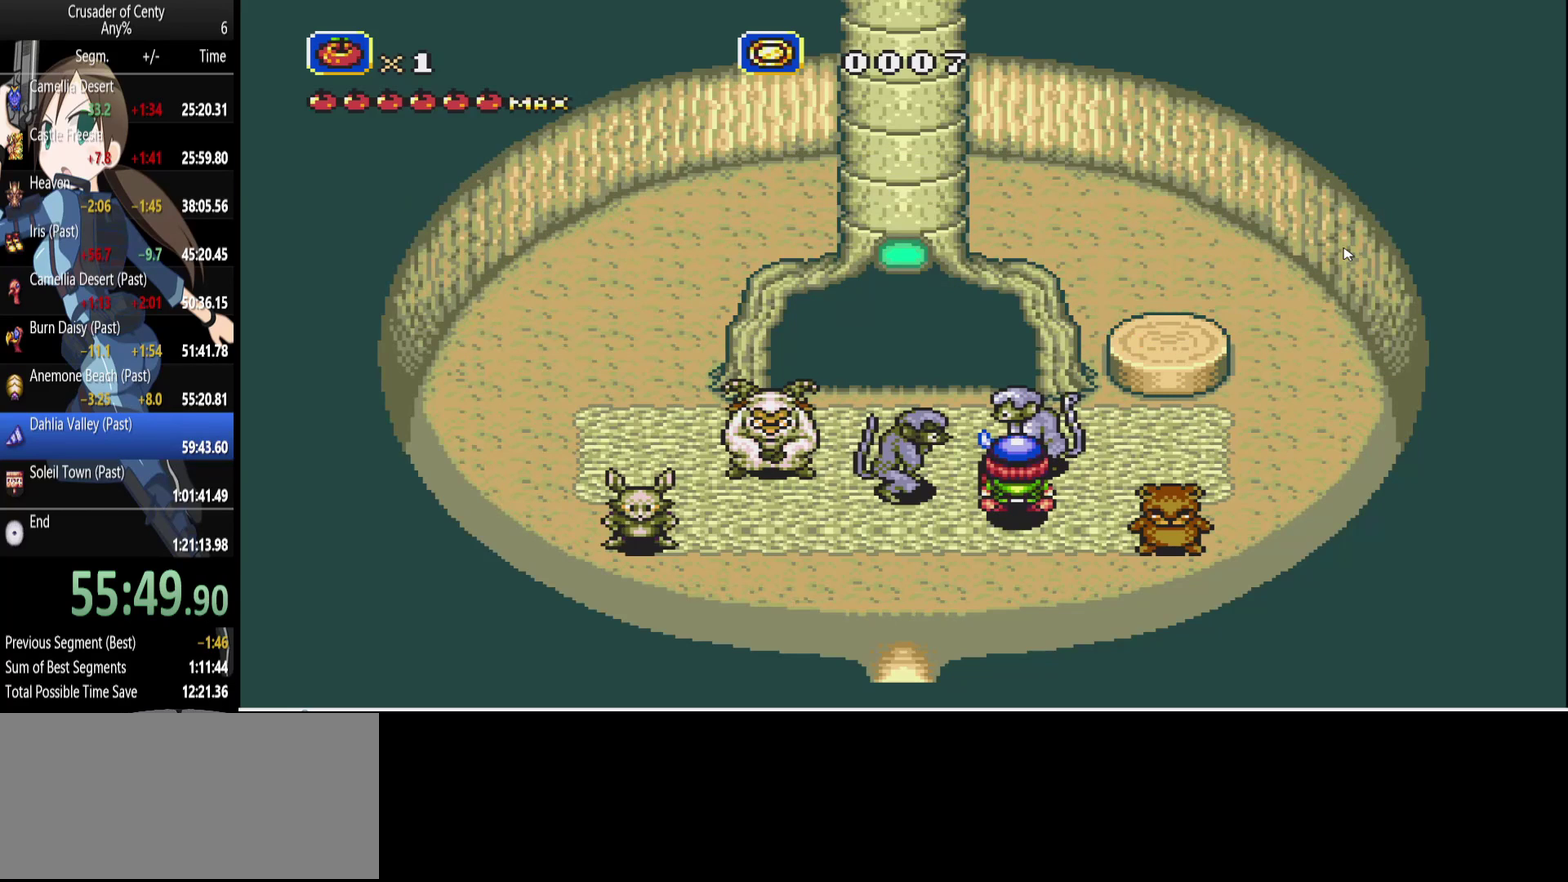
{"buttons": [], "events": [[50, "A", "up"], [50, "C", "down"], [100, "B", "up"], [100, "C", "up"], [183, "A", "down"], [183, "B", "down"], [233, "A", "up"], [283, "B", "up"], [383, "B", "down"], [467, "B", "up"]]}